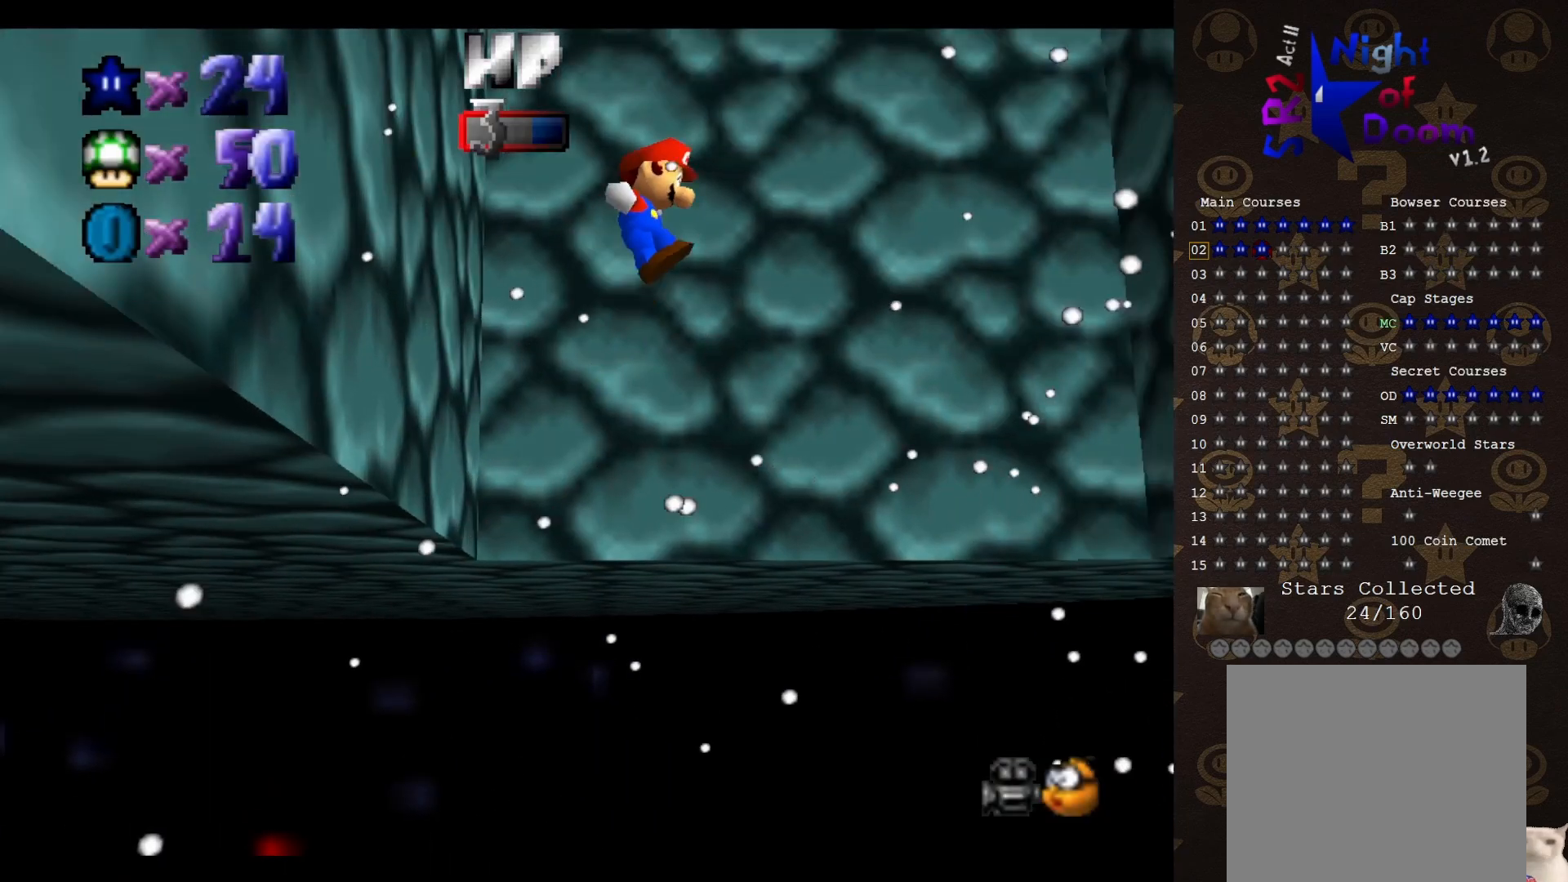
Gameplay with a controller (Nintendo layout); each line is a JSON object with the inputs held at the frame after it. "events" lists button and stick changes between this image and that frame as [ms after this image, input, new state], when the widget could be followed in between. Not read: L3 R1 R3 START Z.
{"buttons": ["A"], "left_stick": "down-right", "events": [[283, "left_stick", "down-right"]]}
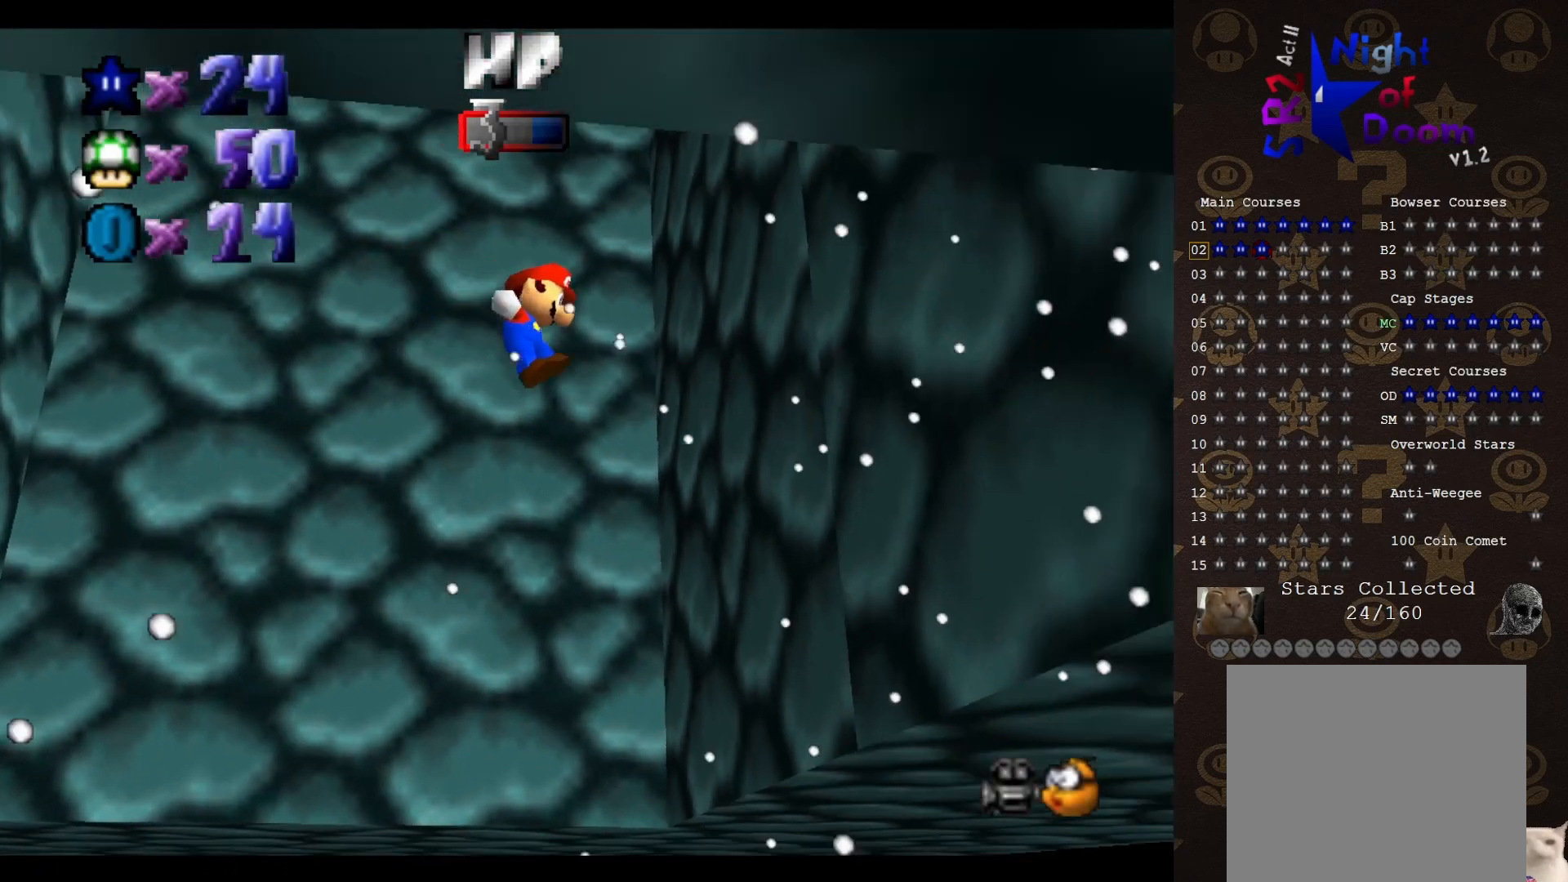
{"buttons": [], "left_stick": "left", "events": [[100, "A", "up"], [350, "A", "down"], [450, "A", "up"], [450, "left_stick", "down-left"], [500, "left_stick", "left"]]}
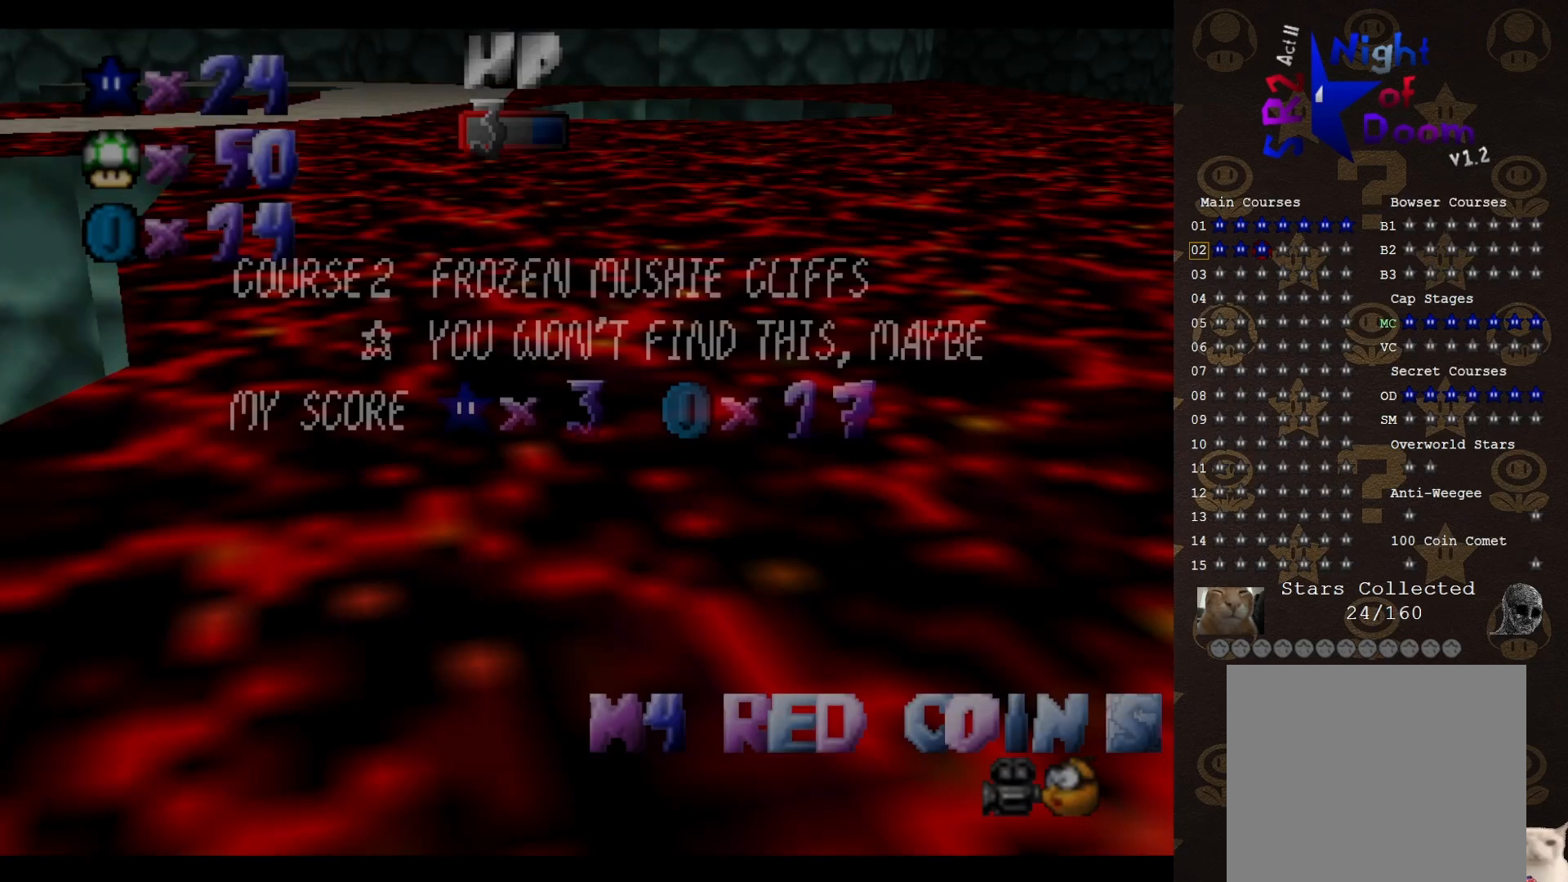
{"buttons": [], "left_stick": "left", "events": []}
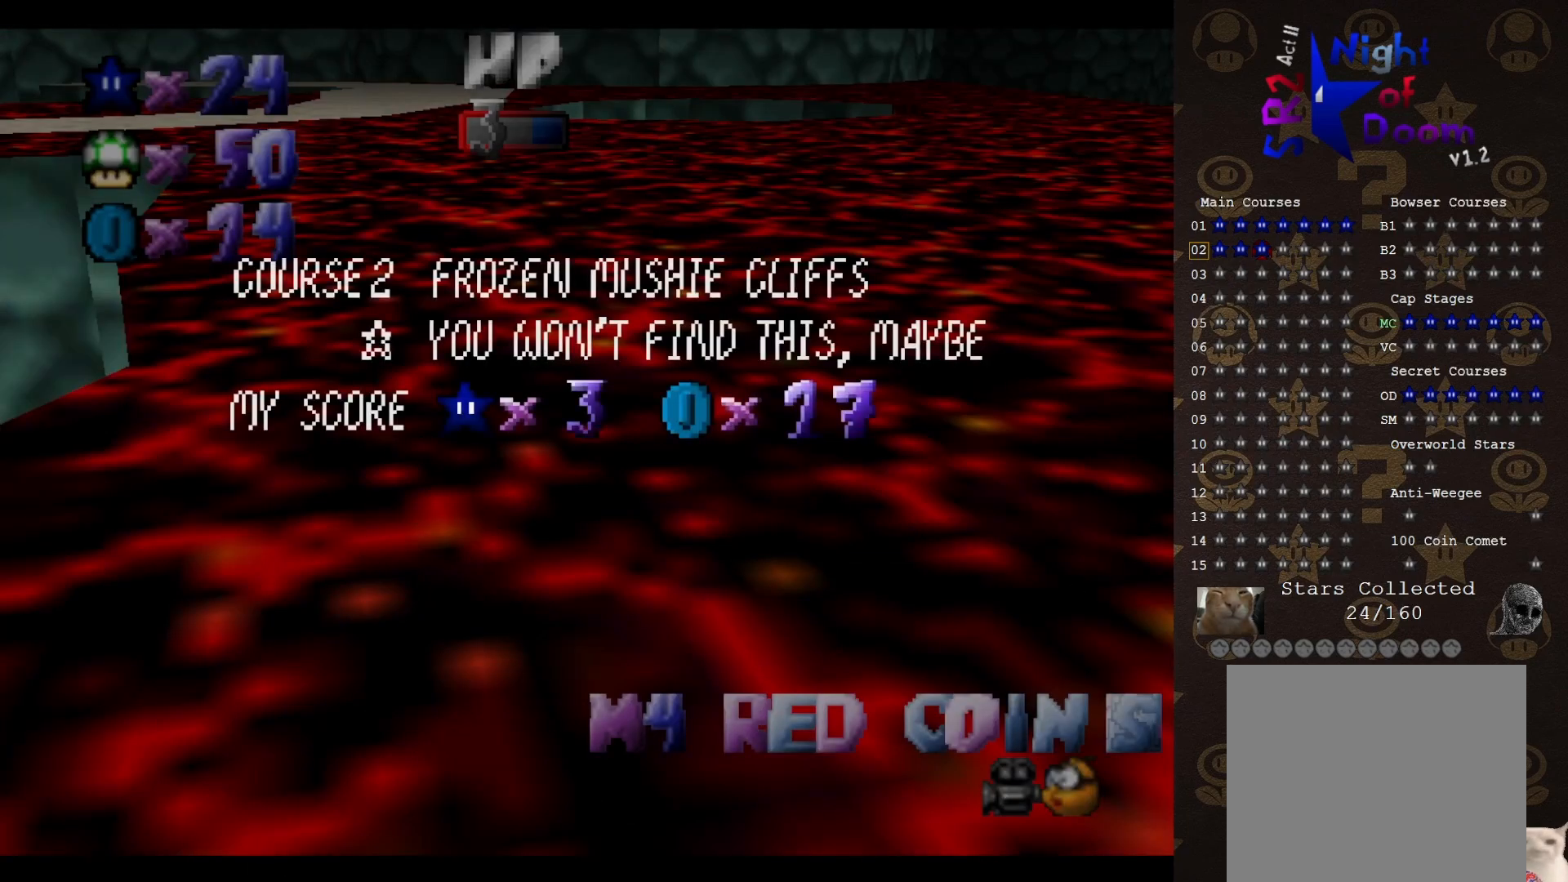
{"buttons": ["A"], "left_stick": "left", "events": [[117, "A", "down"], [167, "A", "up"], [200, "A", "down"]]}
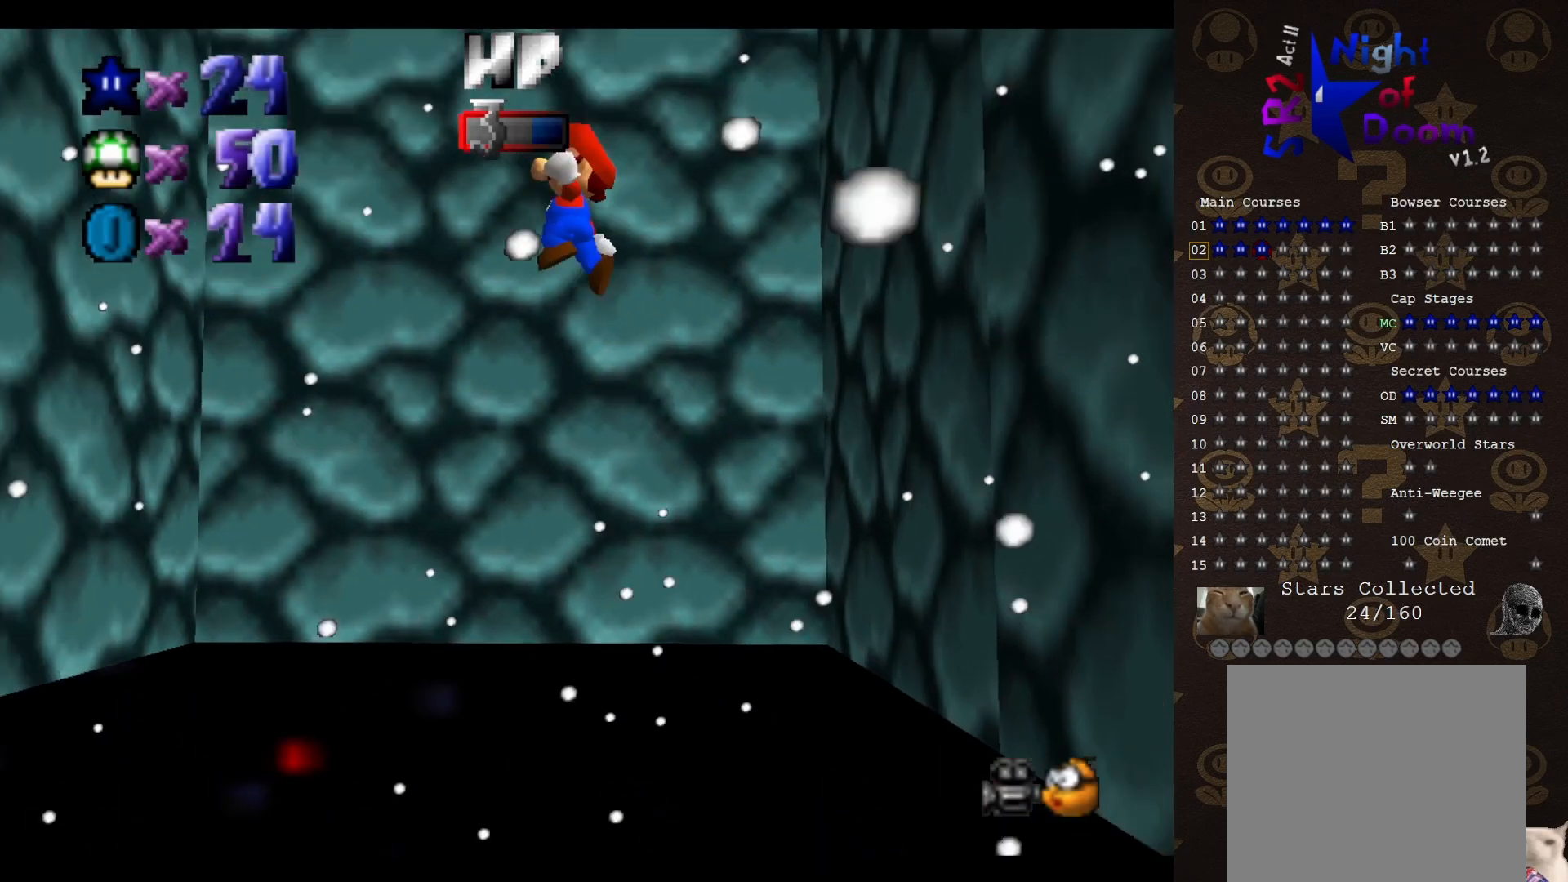
{"buttons": [], "left_stick": "down-left", "events": [[383, "left_stick", "down-left"], [433, "A", "up"]]}
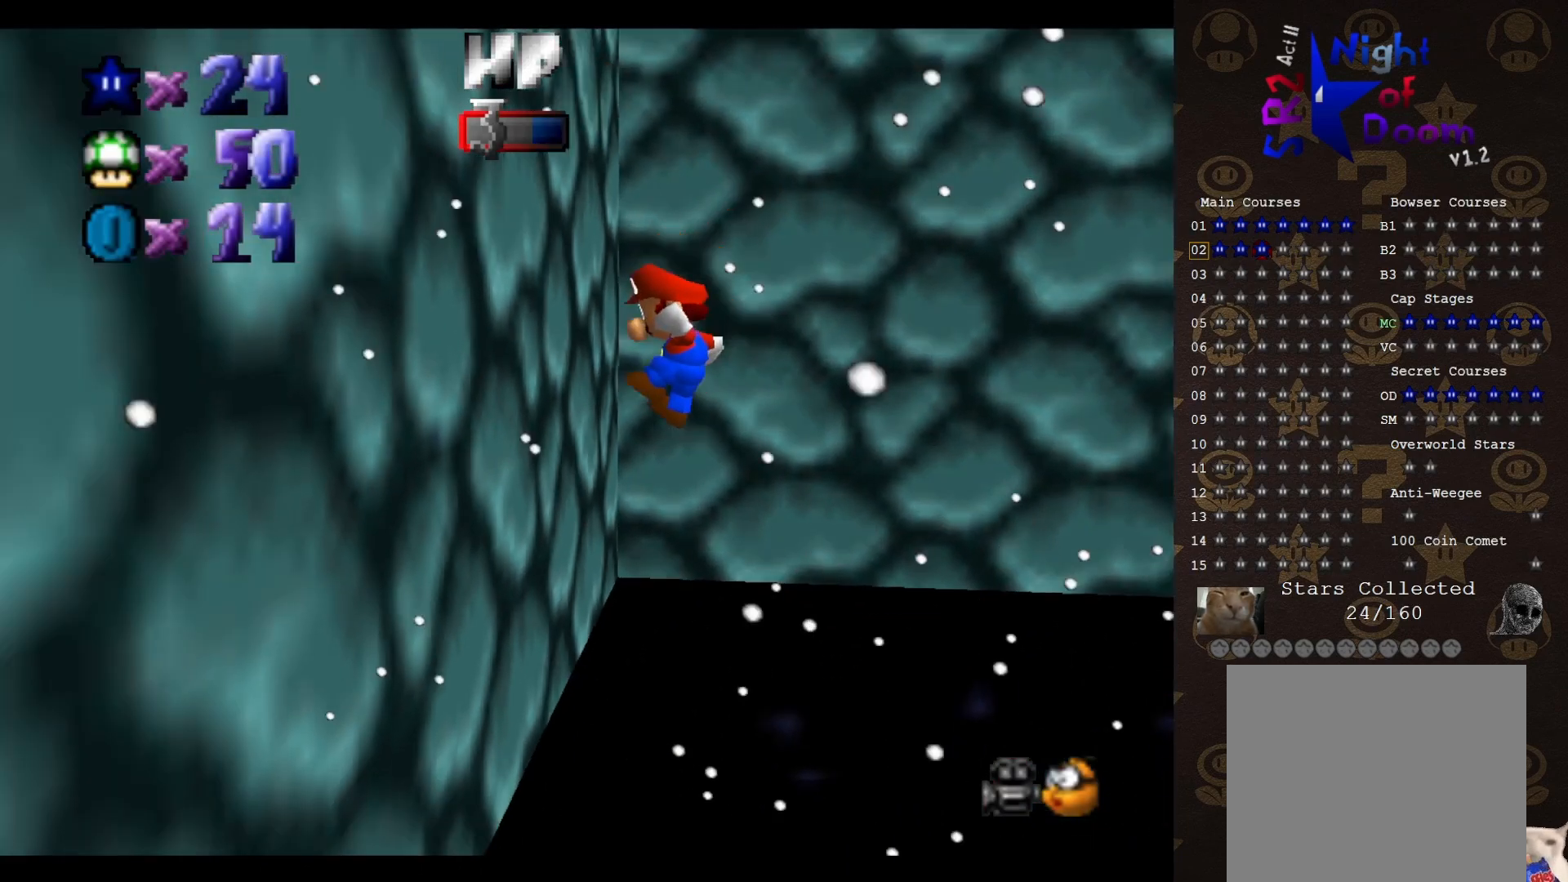
{"buttons": [], "left_stick": "center", "events": [[200, "A", "down"], [200, "left_stick", "down"], [267, "A", "up"], [350, "left_stick", "center"]]}
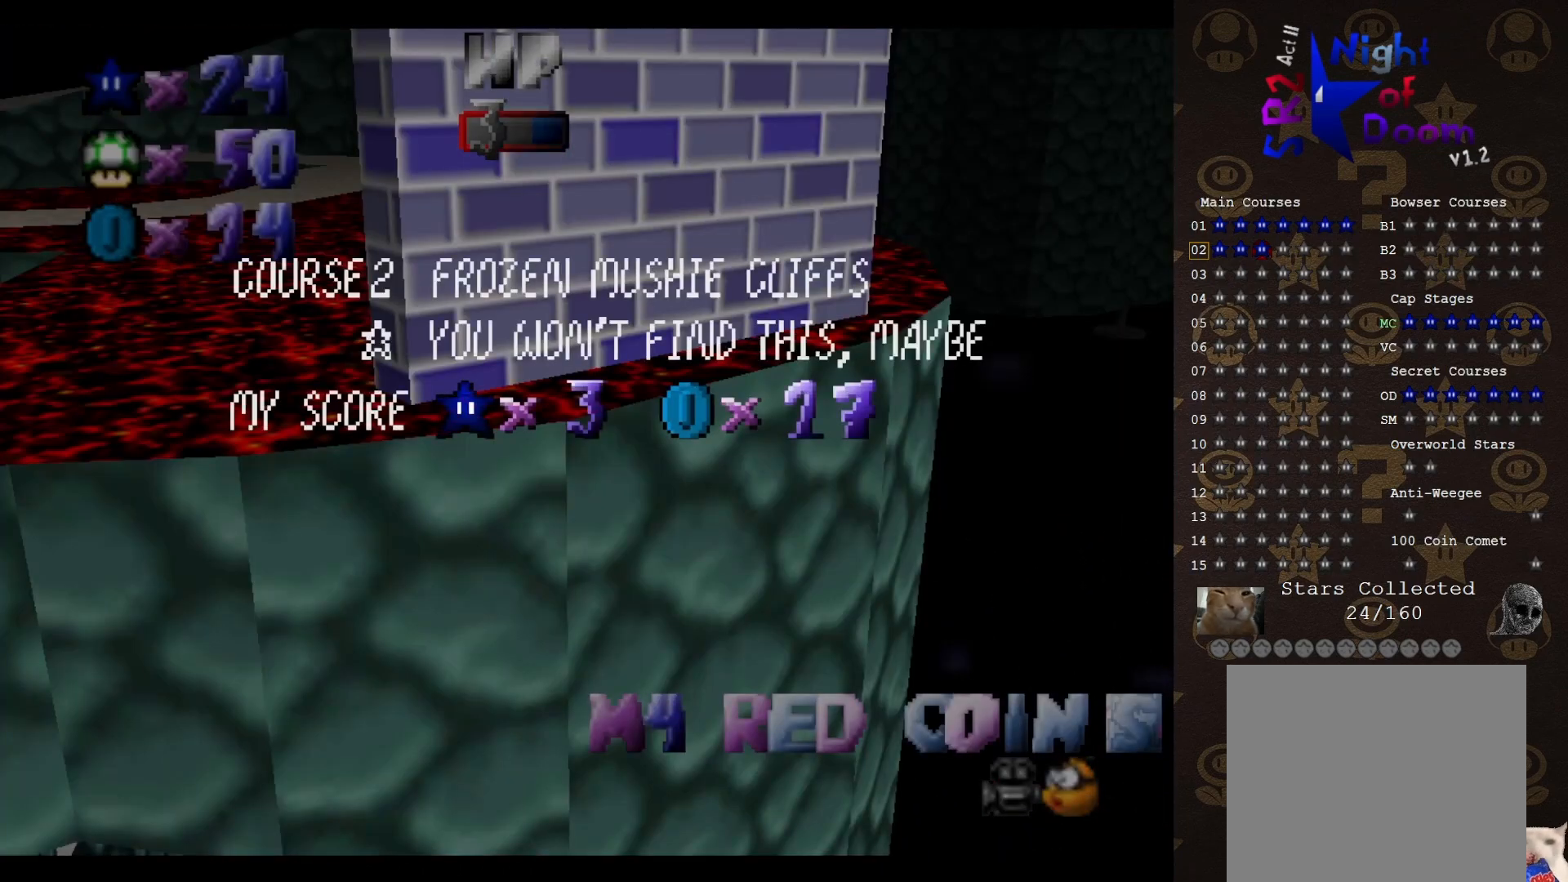
{"buttons": ["A"], "left_stick": "right", "events": [[100, "A", "down"], [100, "left_stick", "down-right"], [467, "left_stick", "right"]]}
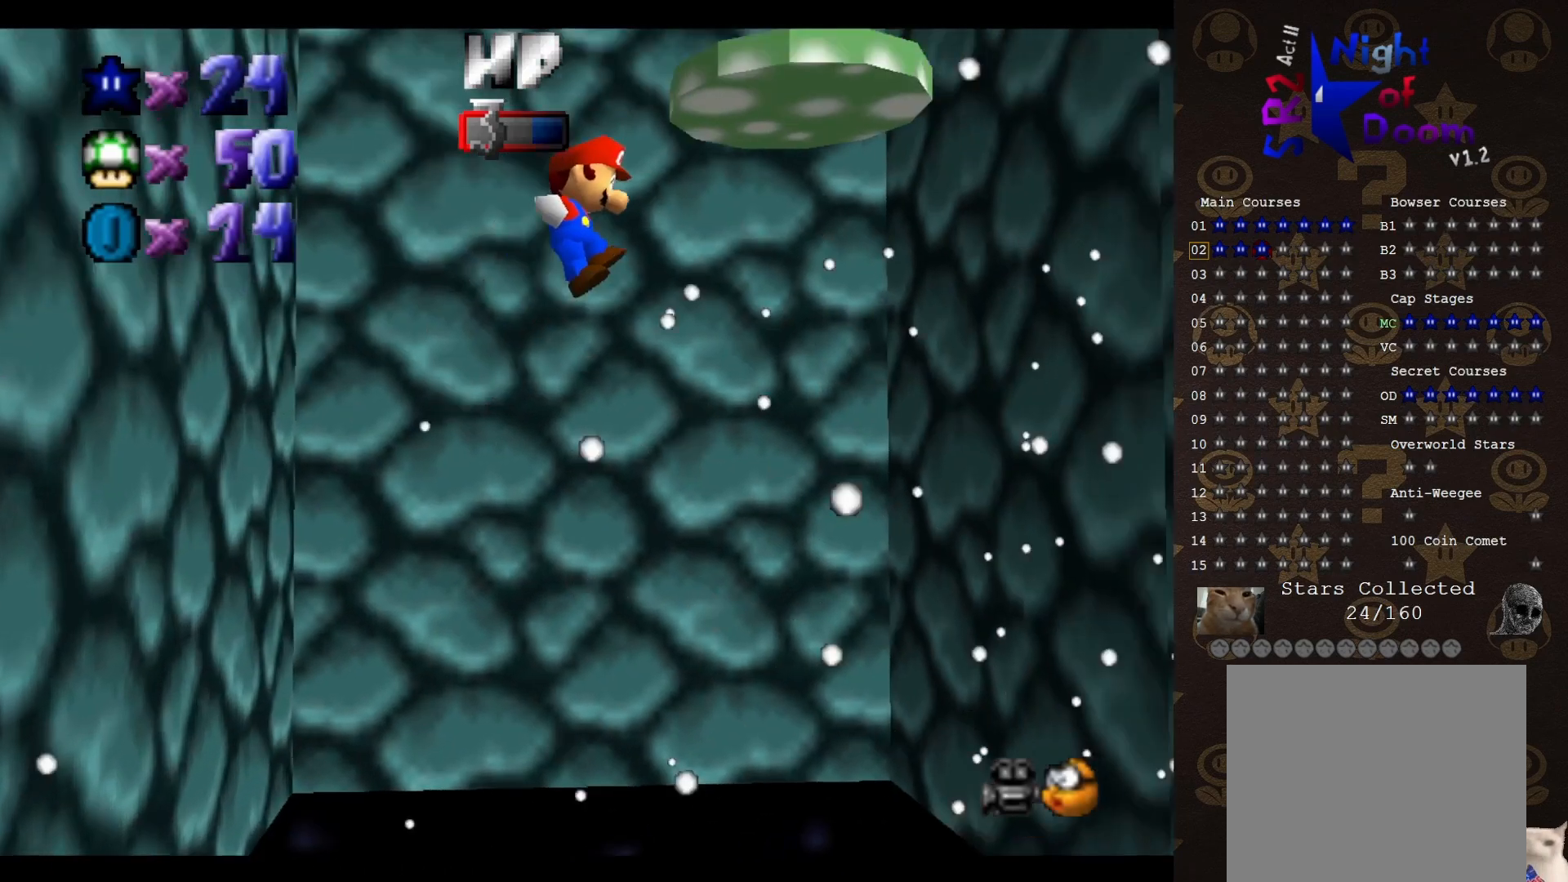
{"buttons": [], "left_stick": "right", "events": [[167, "left_stick", "down-right"], [367, "A", "up"], [400, "left_stick", "right"]]}
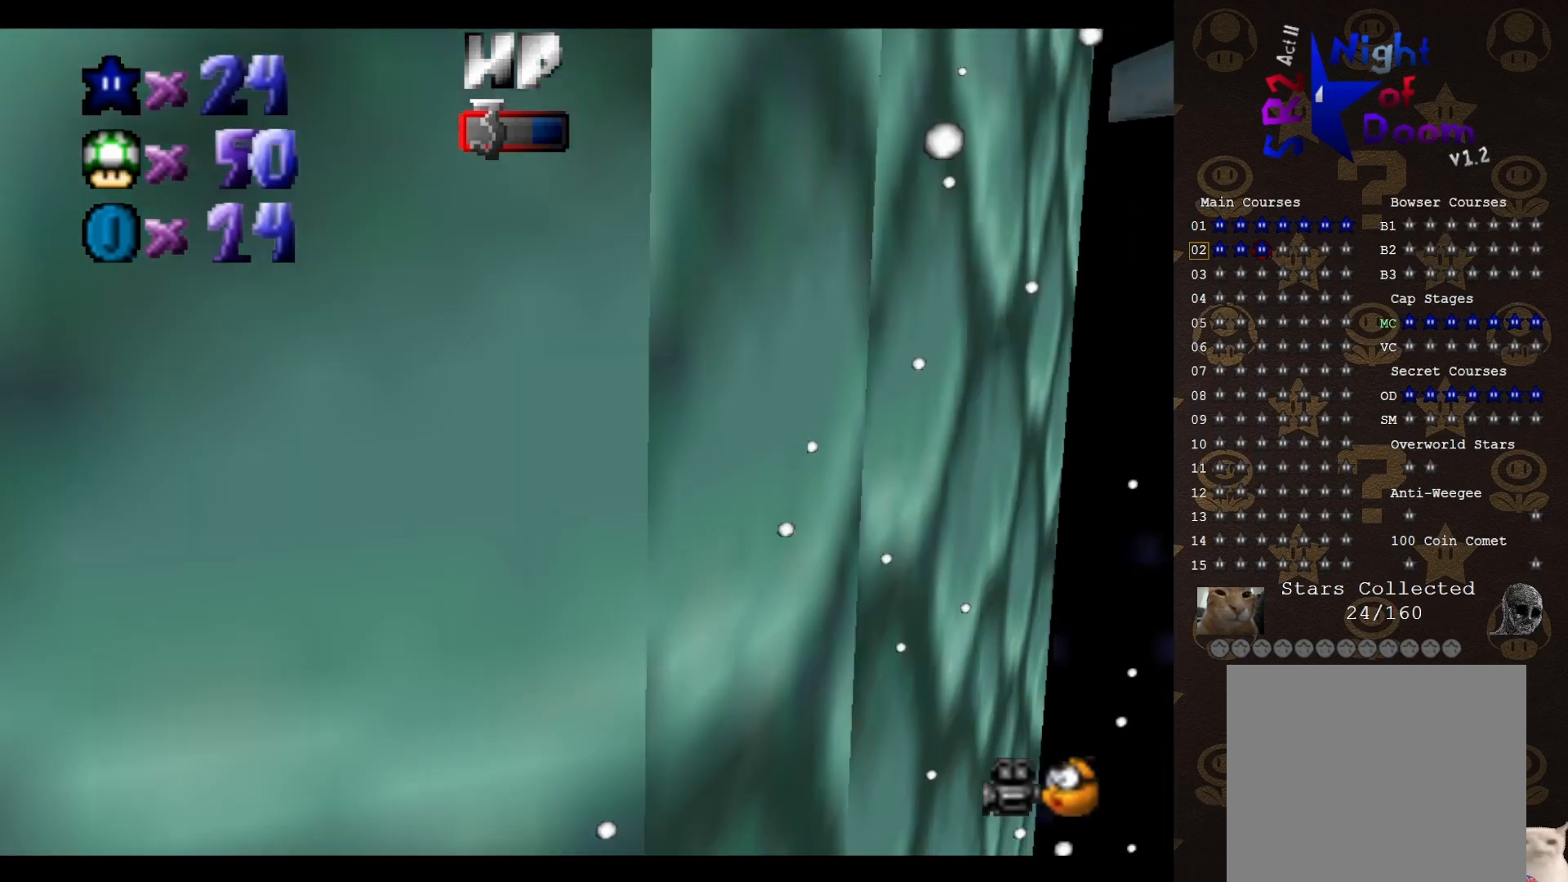
{"buttons": [], "left_stick": "center", "events": [[83, "A", "down"], [200, "A", "up"], [233, "left_stick", "center"]]}
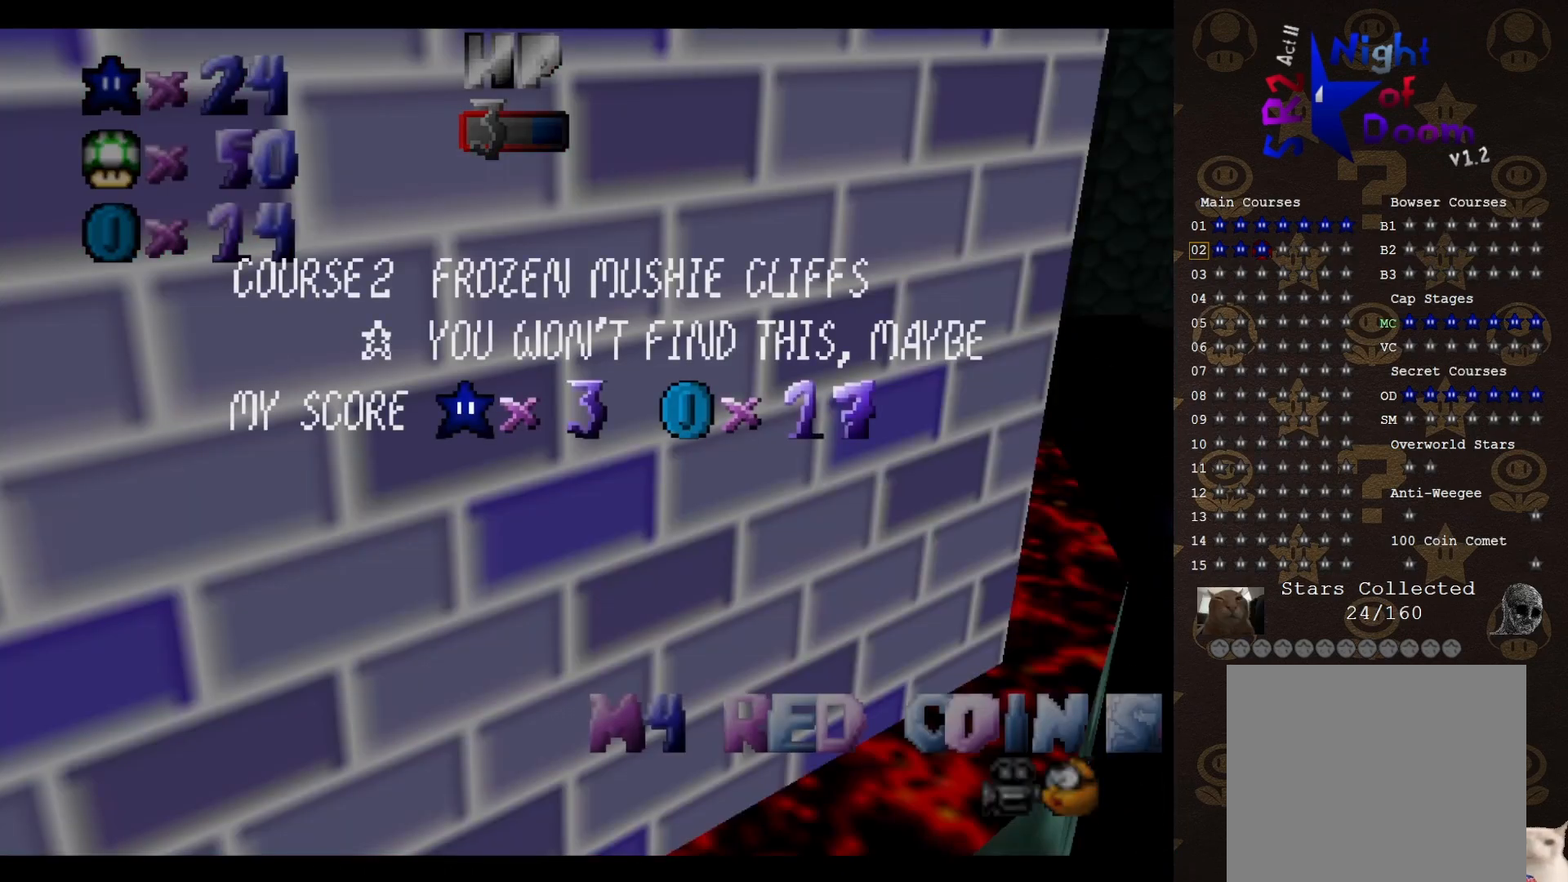
{"buttons": ["A"], "left_stick": "left", "events": [[167, "A", "down"], [167, "left_stick", "left"]]}
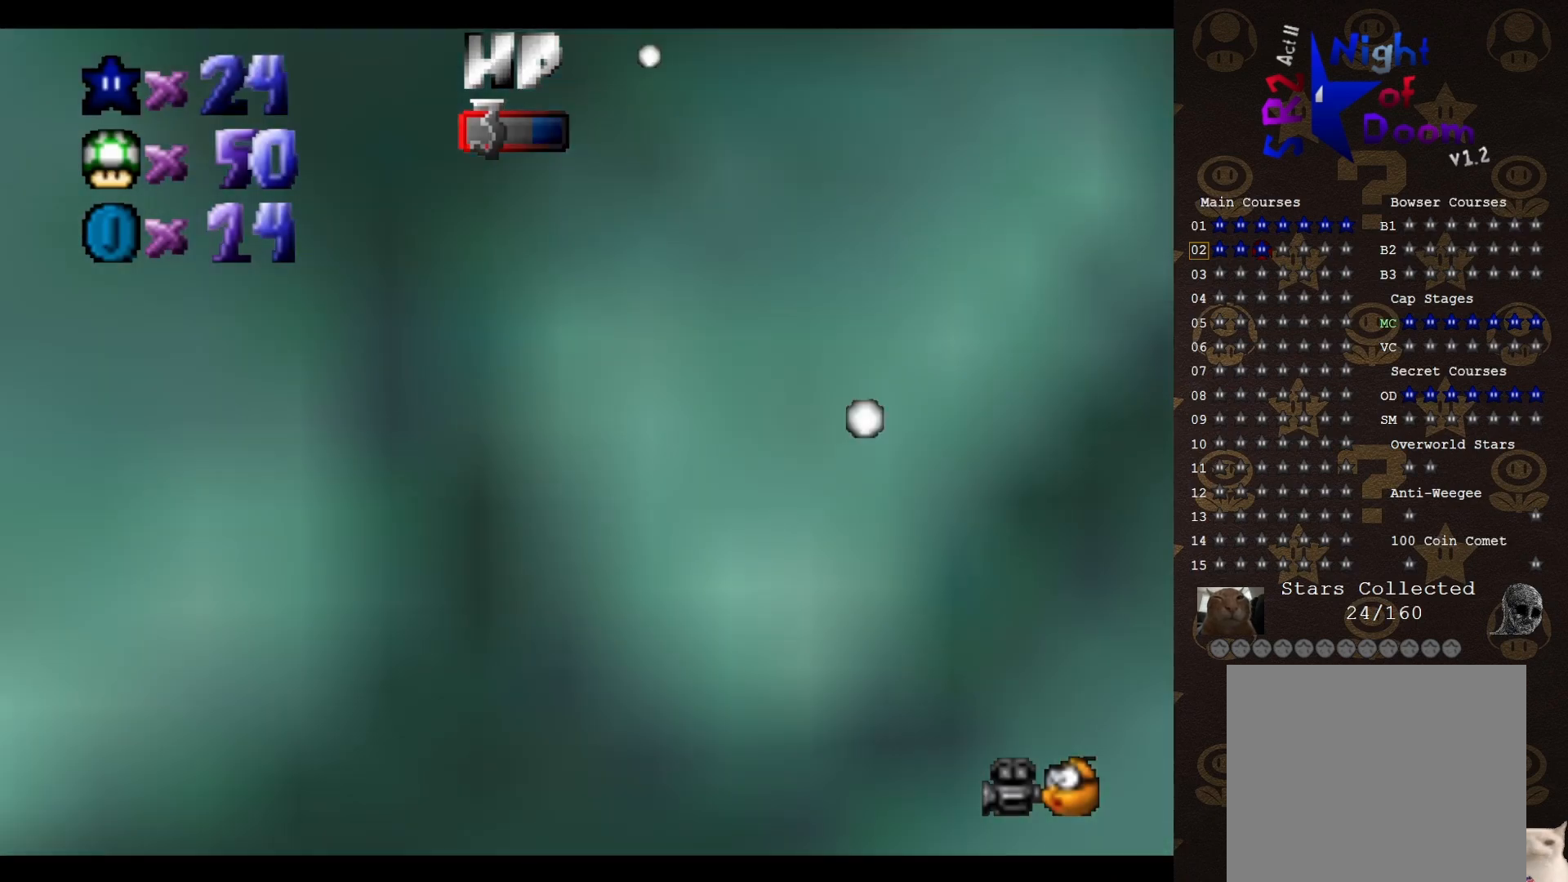
{"buttons": [], "left_stick": "up-left", "events": [[33, "left_stick", "up-left"], [467, "A", "up"]]}
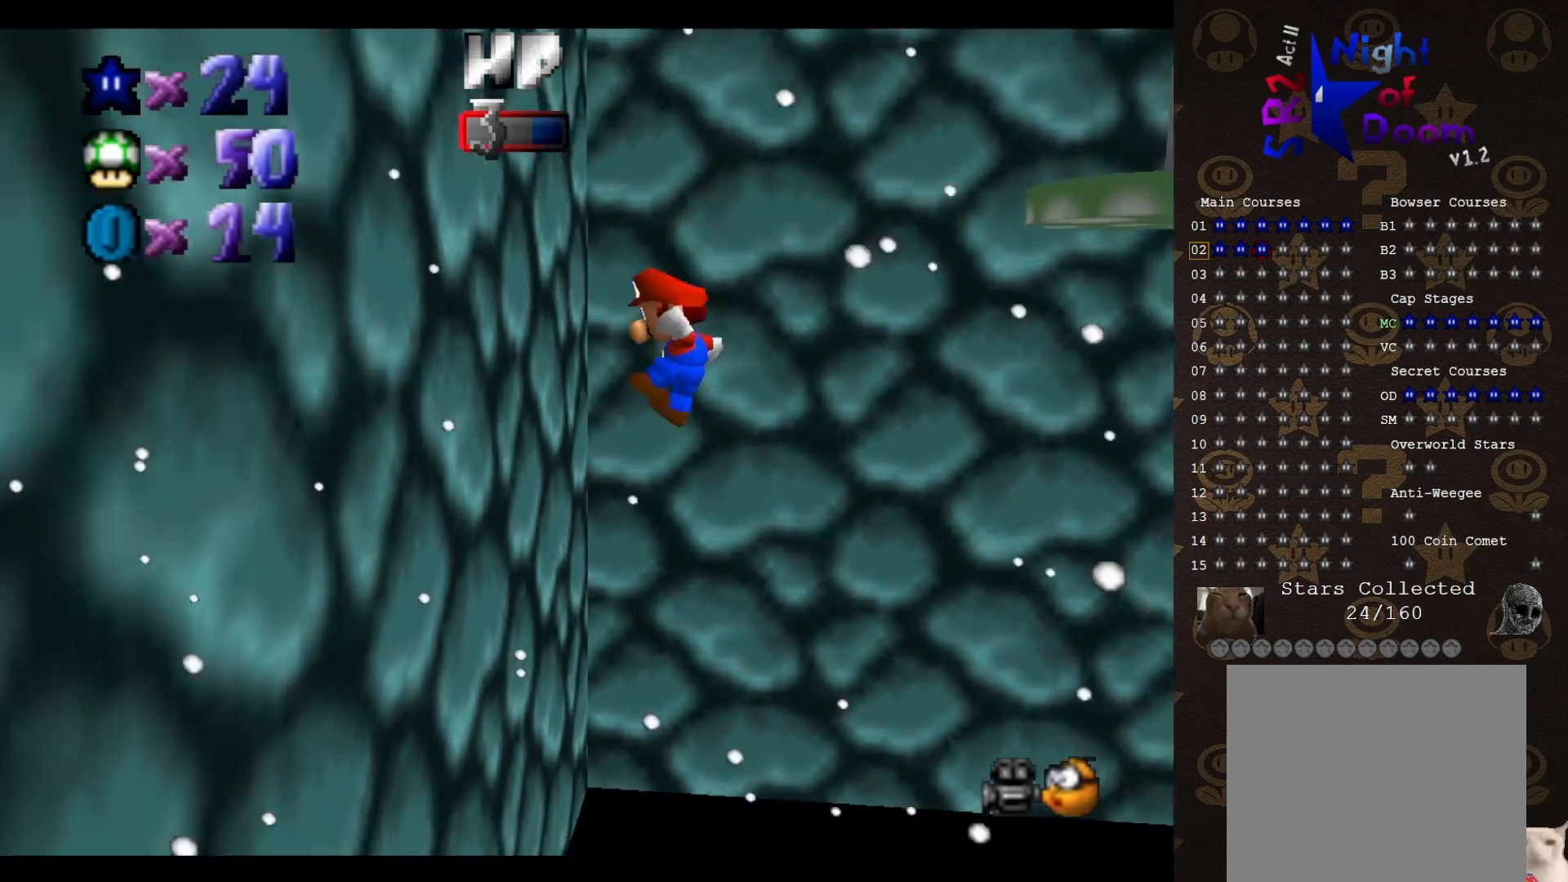
{"buttons": [], "left_stick": "center", "events": [[200, "A", "down"], [217, "left_stick", "down-left"], [283, "left_stick", "center"], [317, "A", "up"]]}
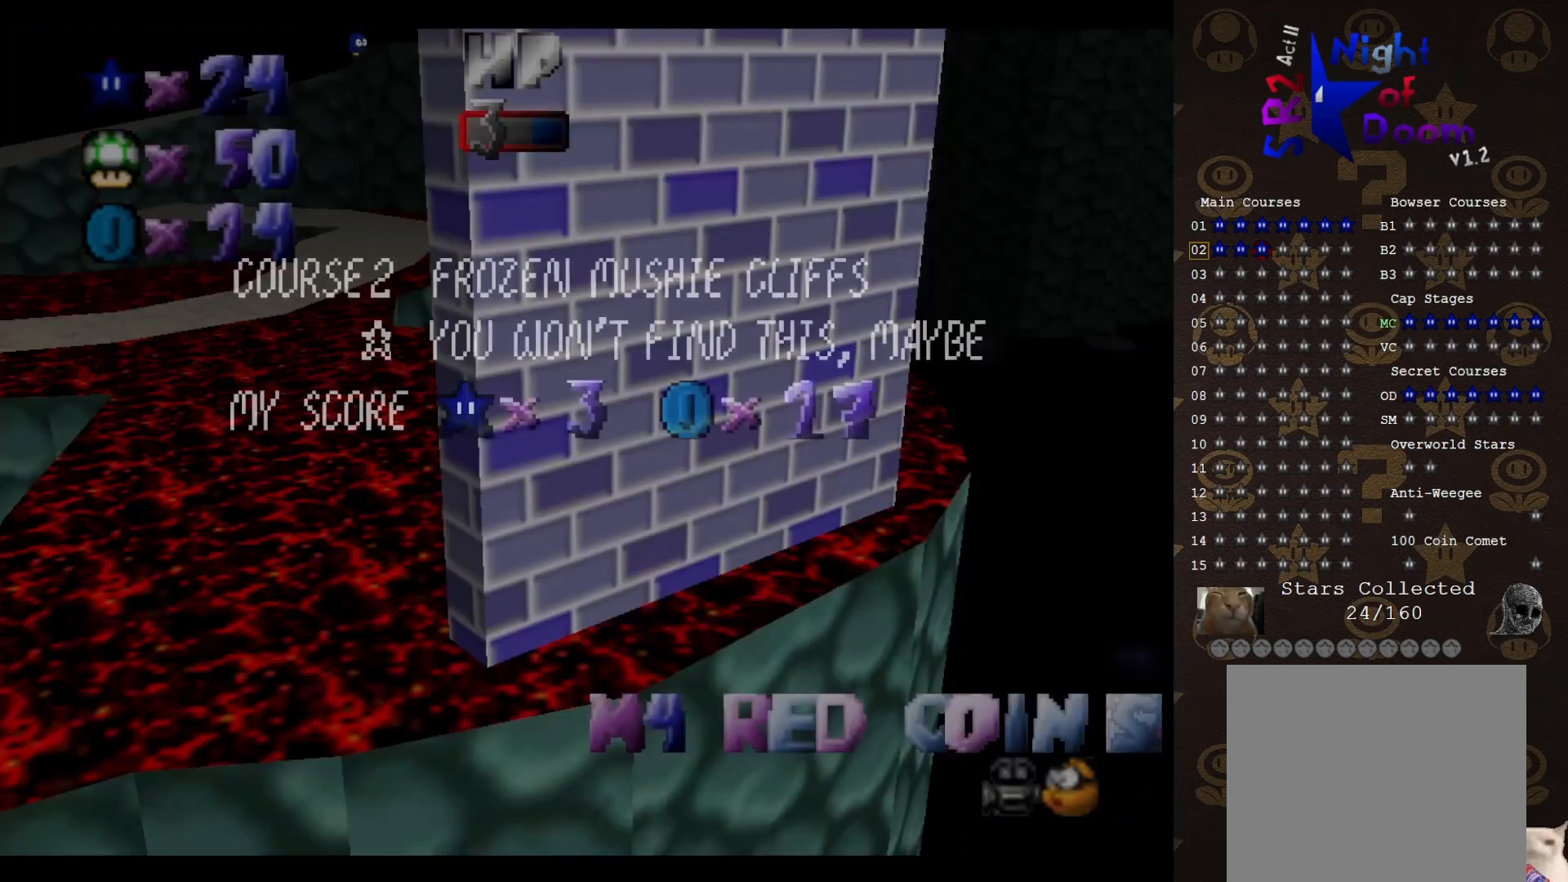
{"buttons": ["A"], "left_stick": "right", "events": [[133, "A", "down"], [133, "left_stick", "right"]]}
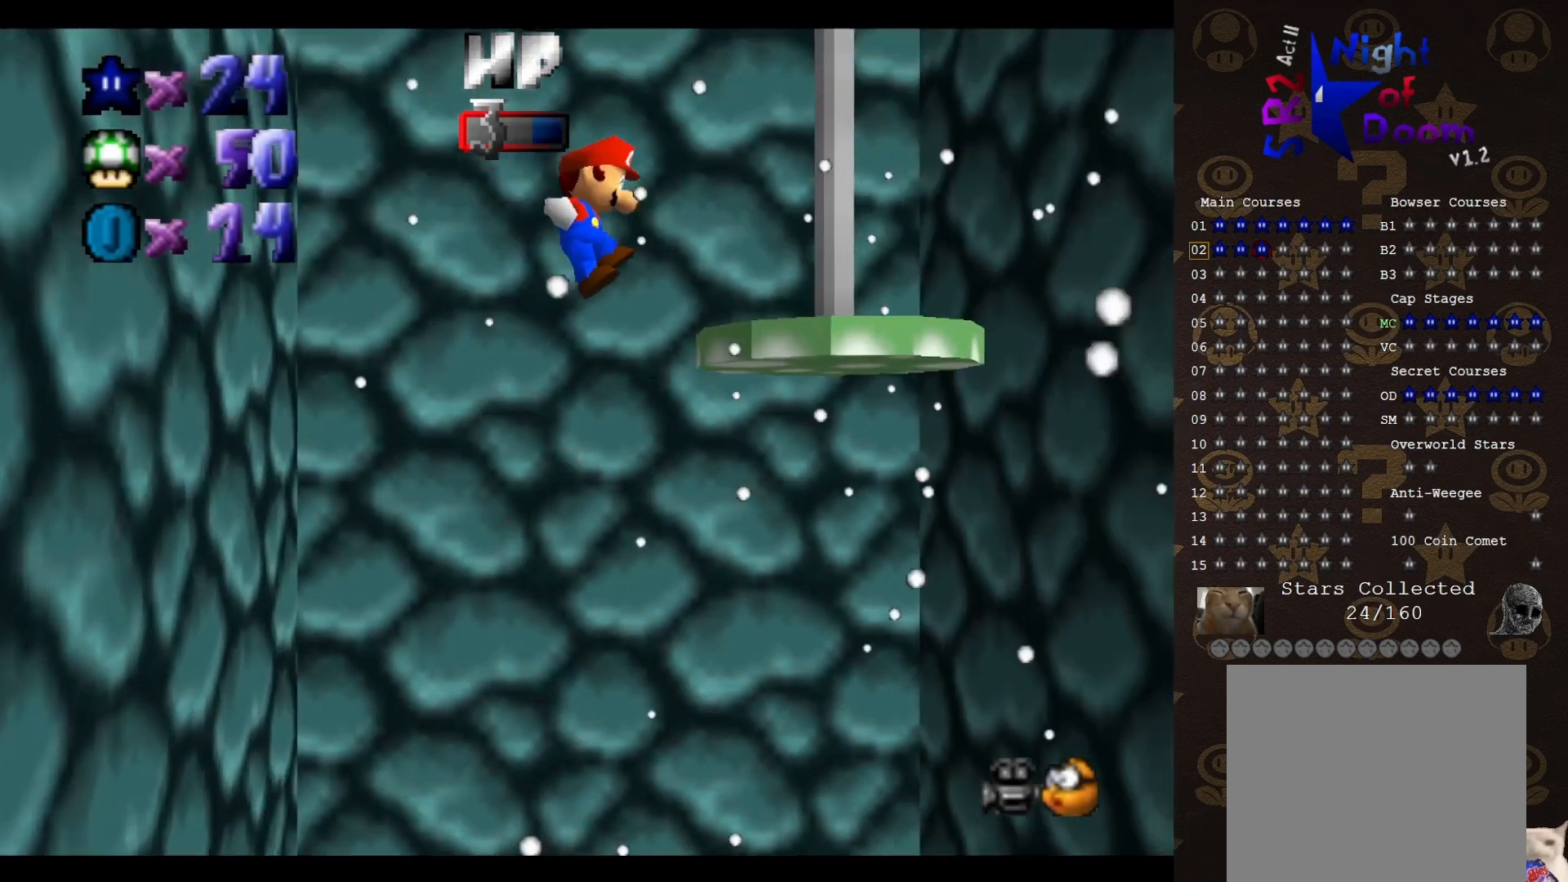
{"buttons": ["A"], "left_stick": "right", "events": []}
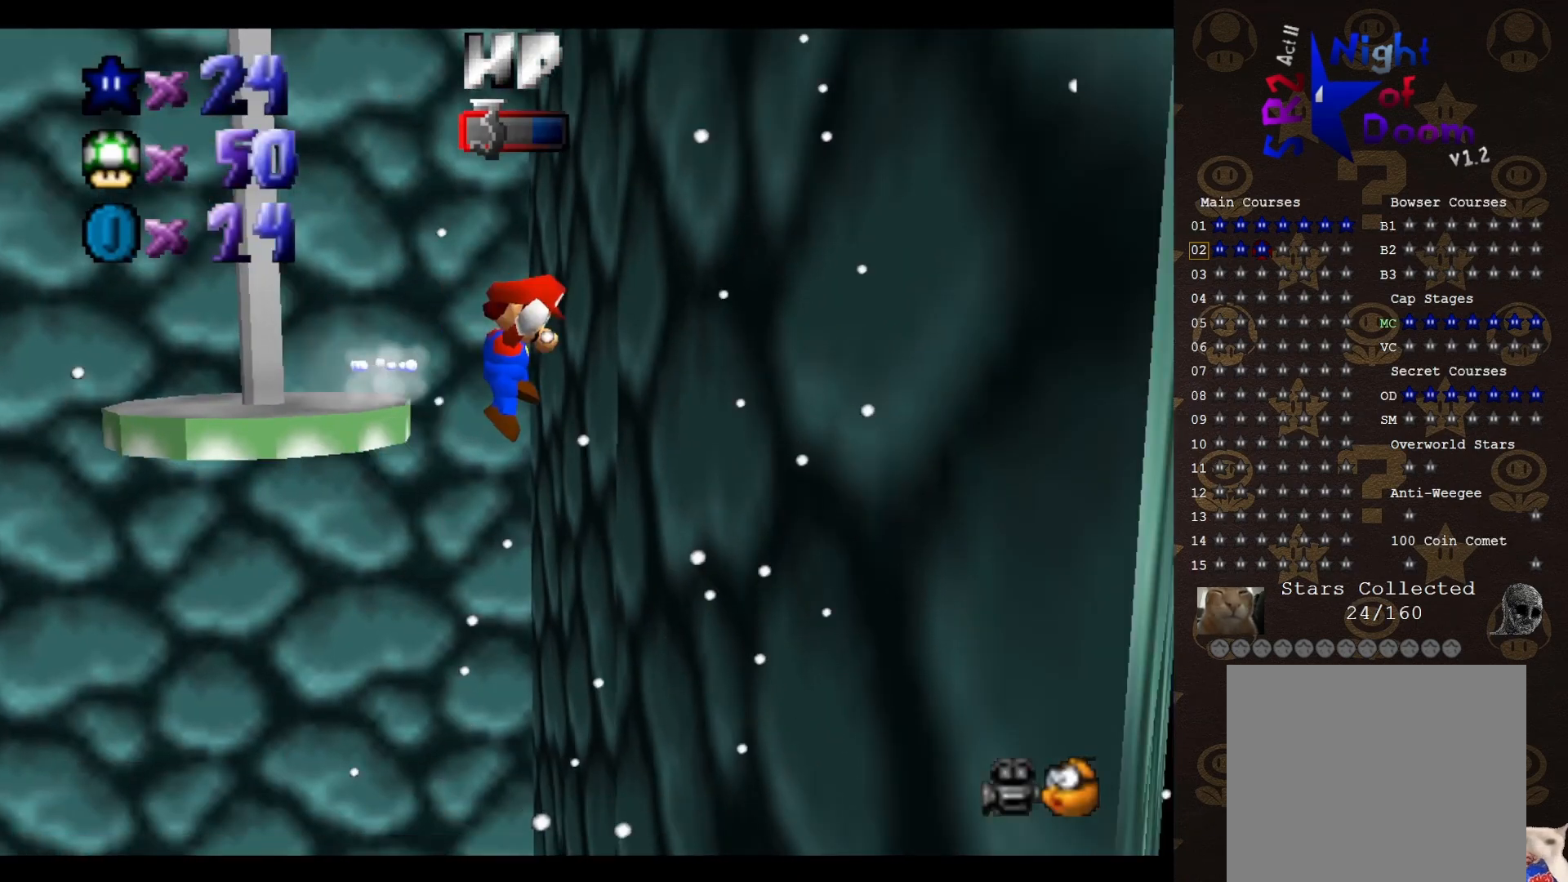
{"buttons": [], "left_stick": "center", "events": [[33, "A", "up"], [67, "A", "down"], [67, "left_stick", "up-right"], [167, "A", "up"], [217, "A", "down"], [283, "left_stick", "center"], [383, "left_stick", "up-left"], [450, "left_stick", "center"], [500, "A", "up"]]}
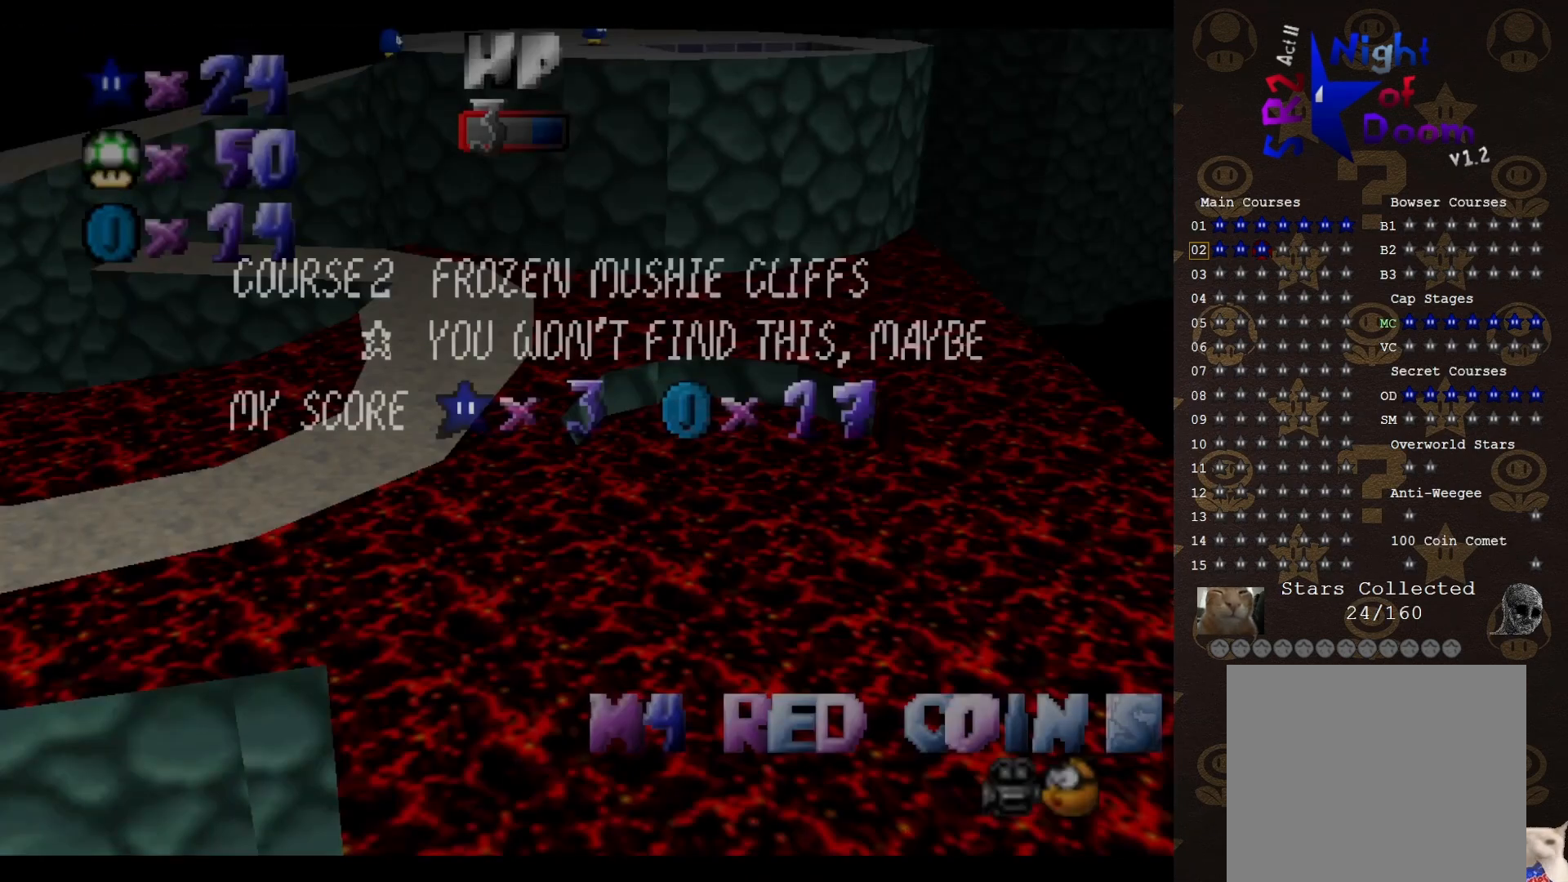
{"buttons": ["A"], "left_stick": "up-left", "events": [[167, "A", "down"], [217, "A", "up"], [217, "left_stick", "up-left"], [250, "A", "down"]]}
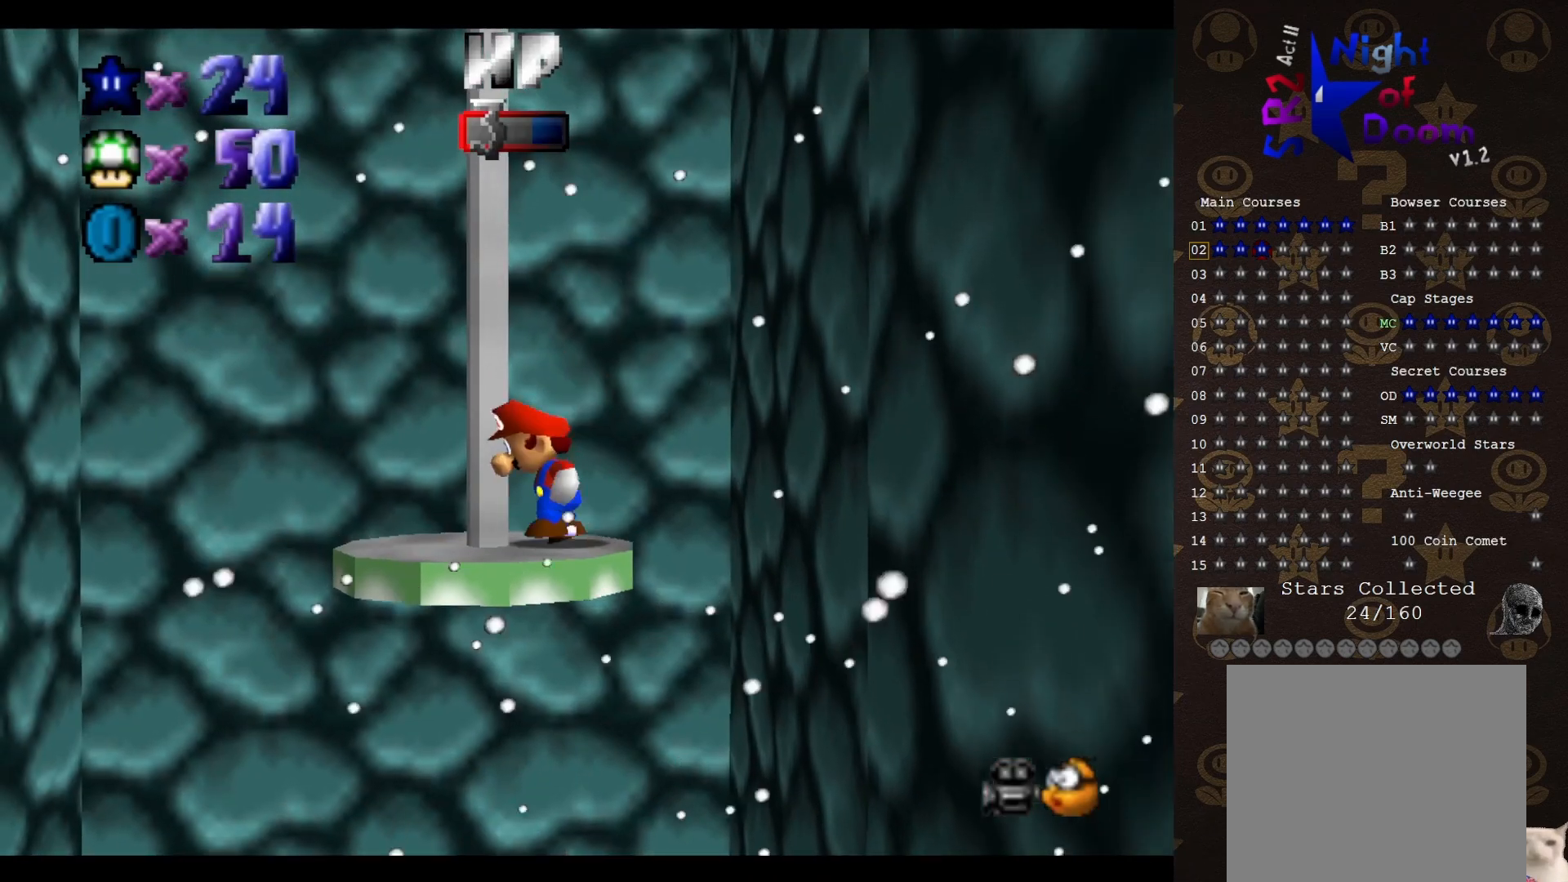
{"buttons": [], "left_stick": "left", "events": [[217, "A", "up"], [250, "left_stick", "left"], [283, "A", "down"], [500, "A", "up"]]}
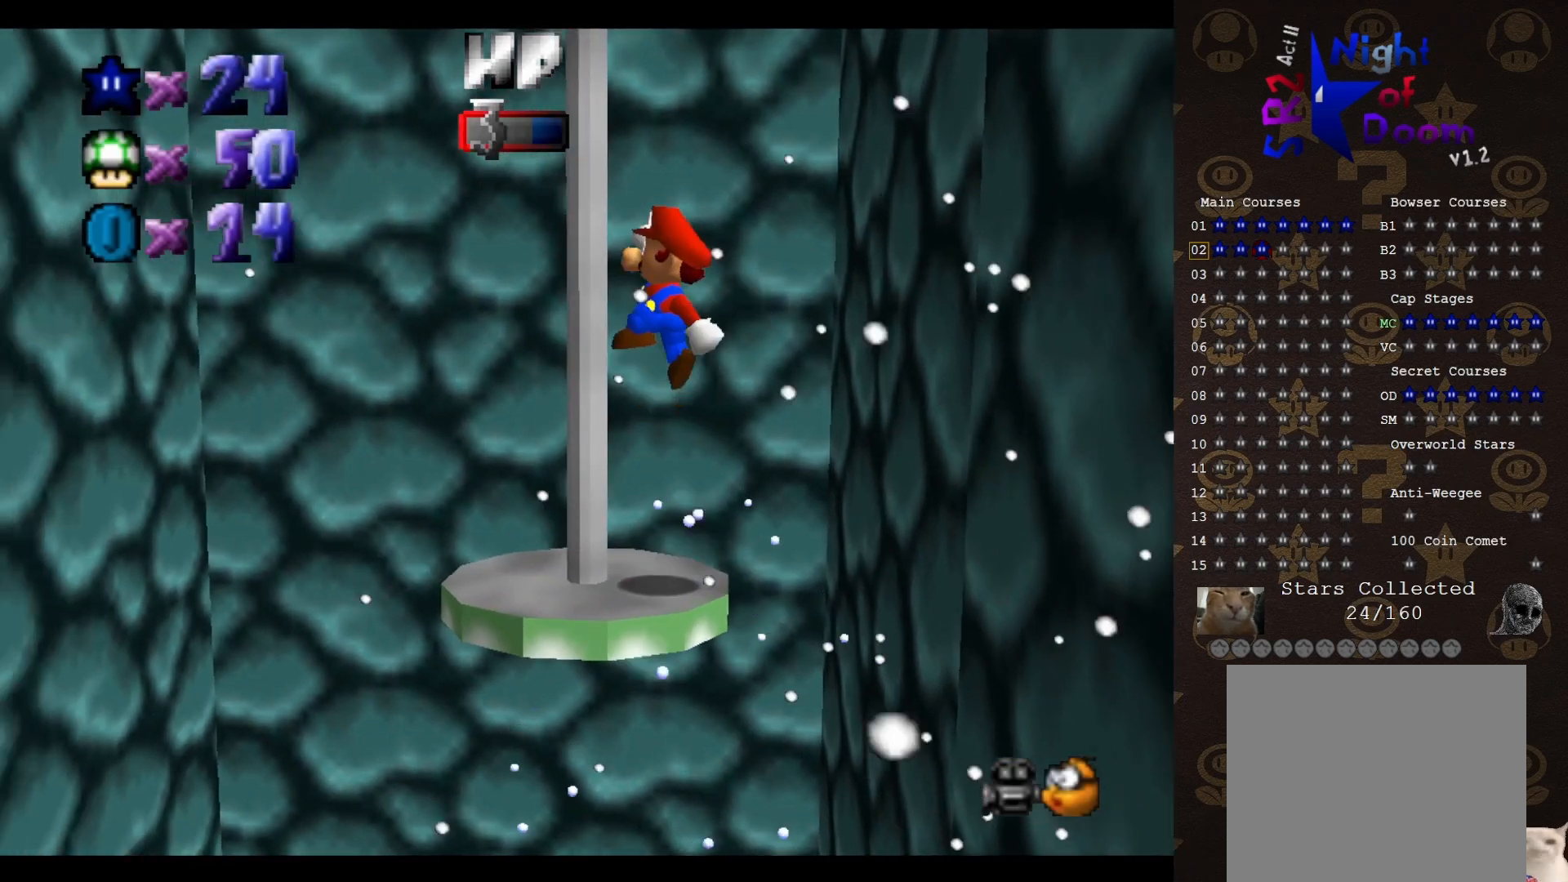
{"buttons": [], "left_stick": "center", "events": [[33, "left_stick", "center"]]}
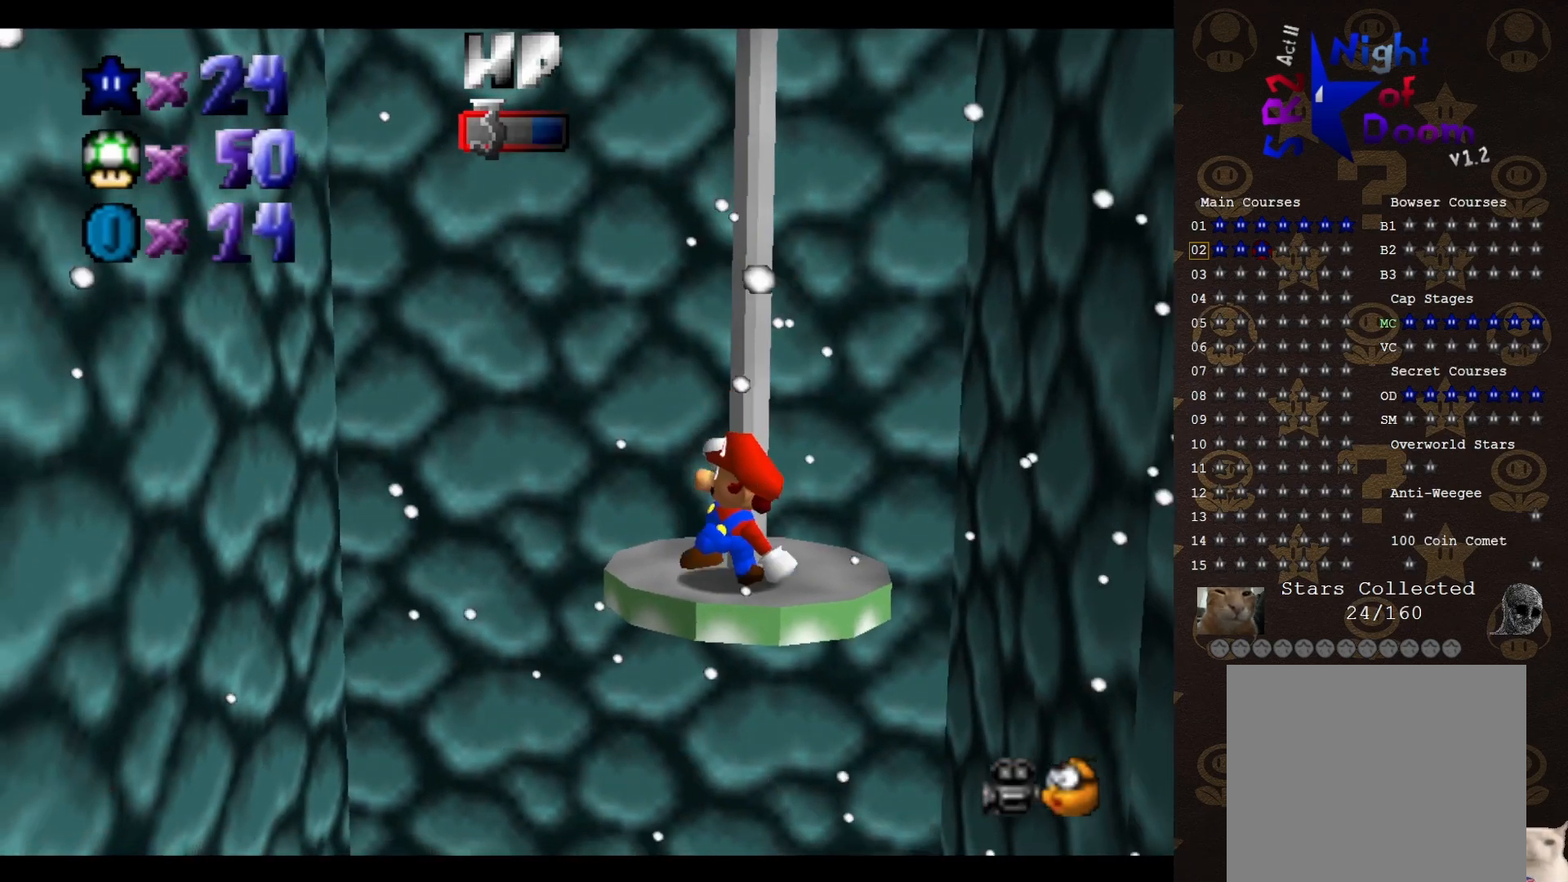
{"buttons": [], "left_stick": "center", "events": [[217, "C_UP", "down"], [267, "C_UP", "up"]]}
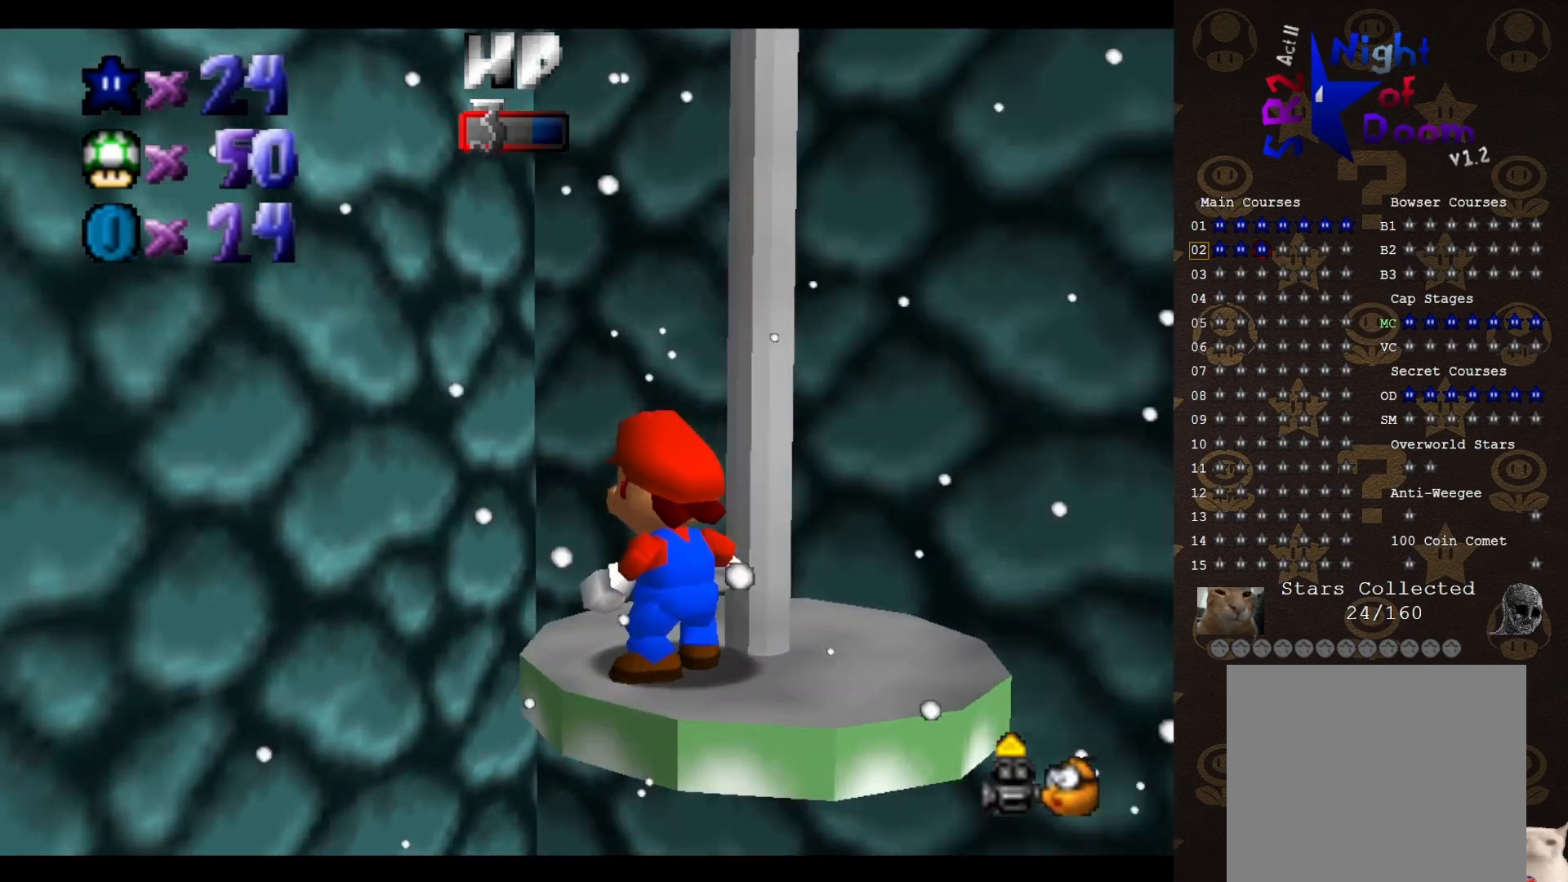
{"buttons": [], "left_stick": "center", "events": [[267, "C_DOWN", "down"], [367, "C_DOWN", "up"]]}
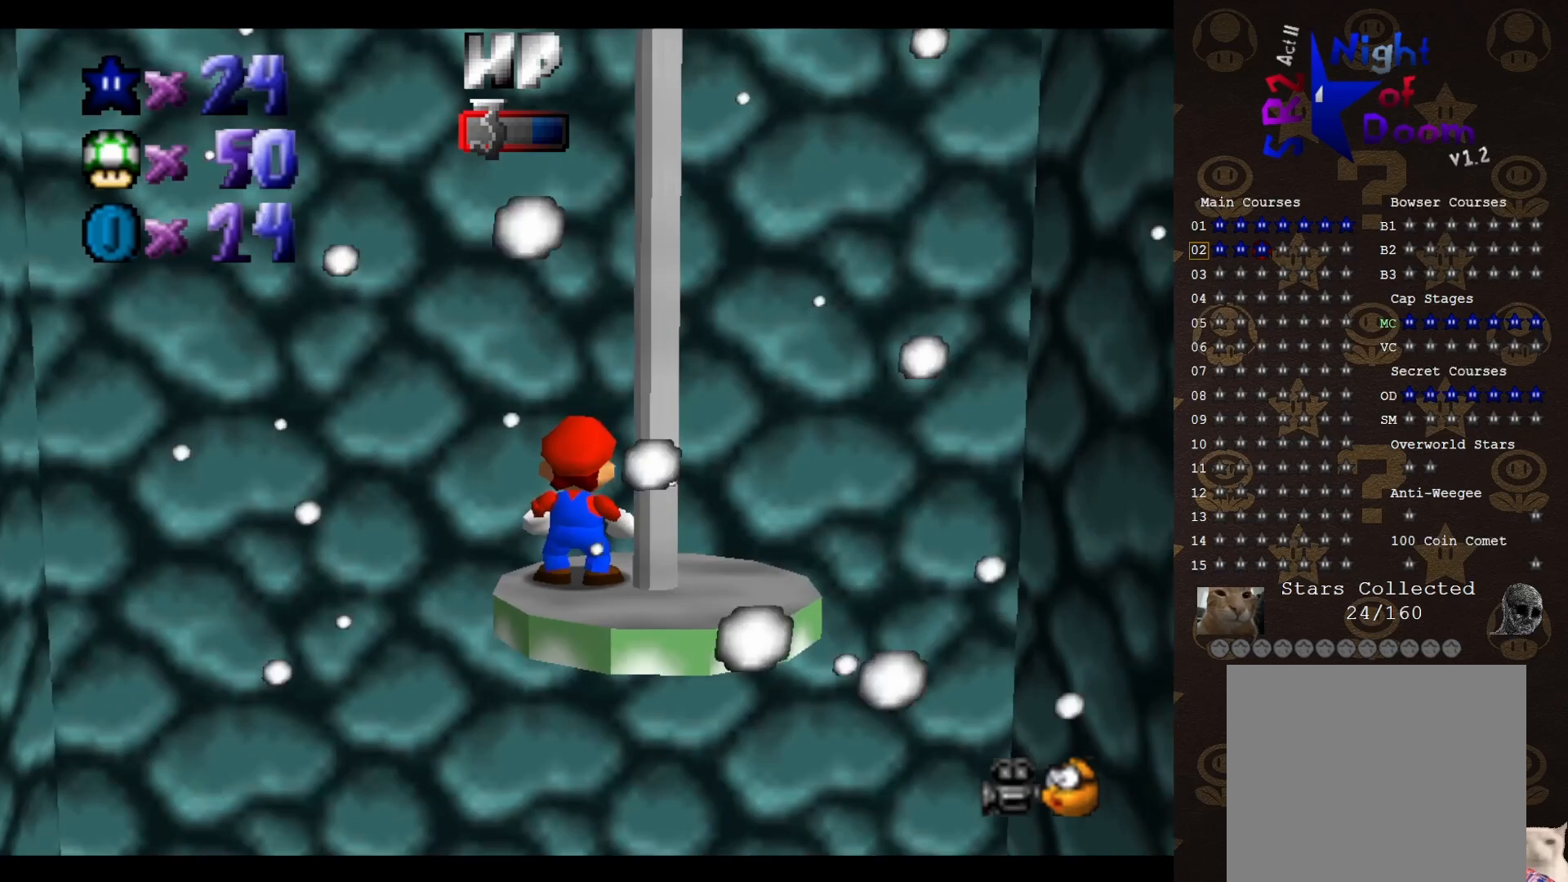
{"buttons": [], "left_stick": "center", "events": [[183, "C_LEFT", "down"], [300, "C_LEFT", "up"], [350, "C_LEFT", "down"], [467, "C_LEFT", "up"]]}
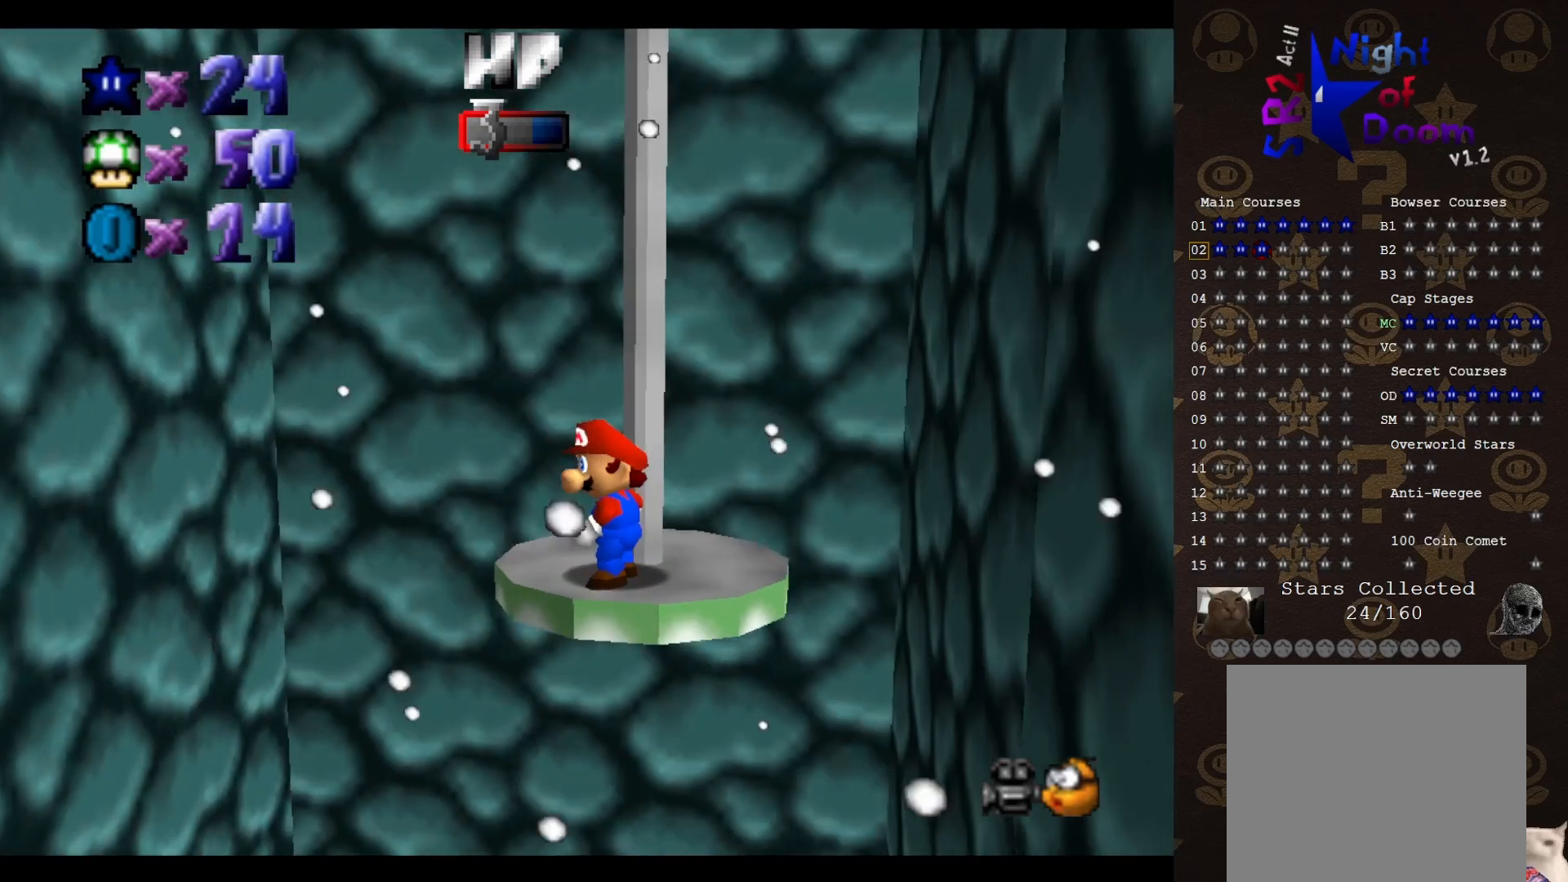
{"buttons": [], "left_stick": "center", "events": []}
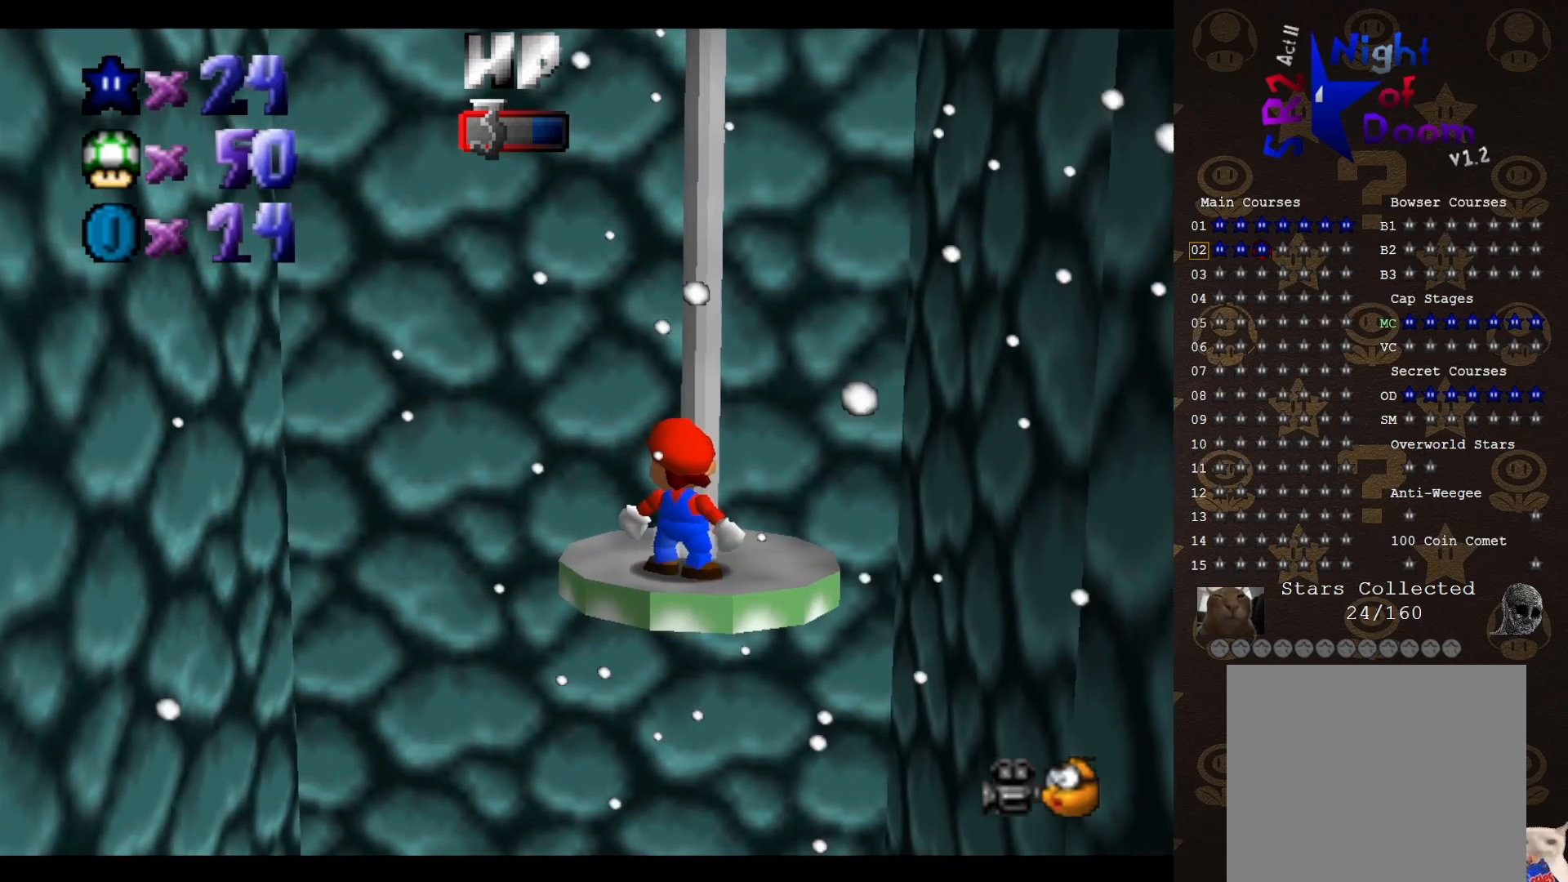
{"buttons": ["C_UP"], "left_stick": "center", "events": [[483, "C_UP", "down"]]}
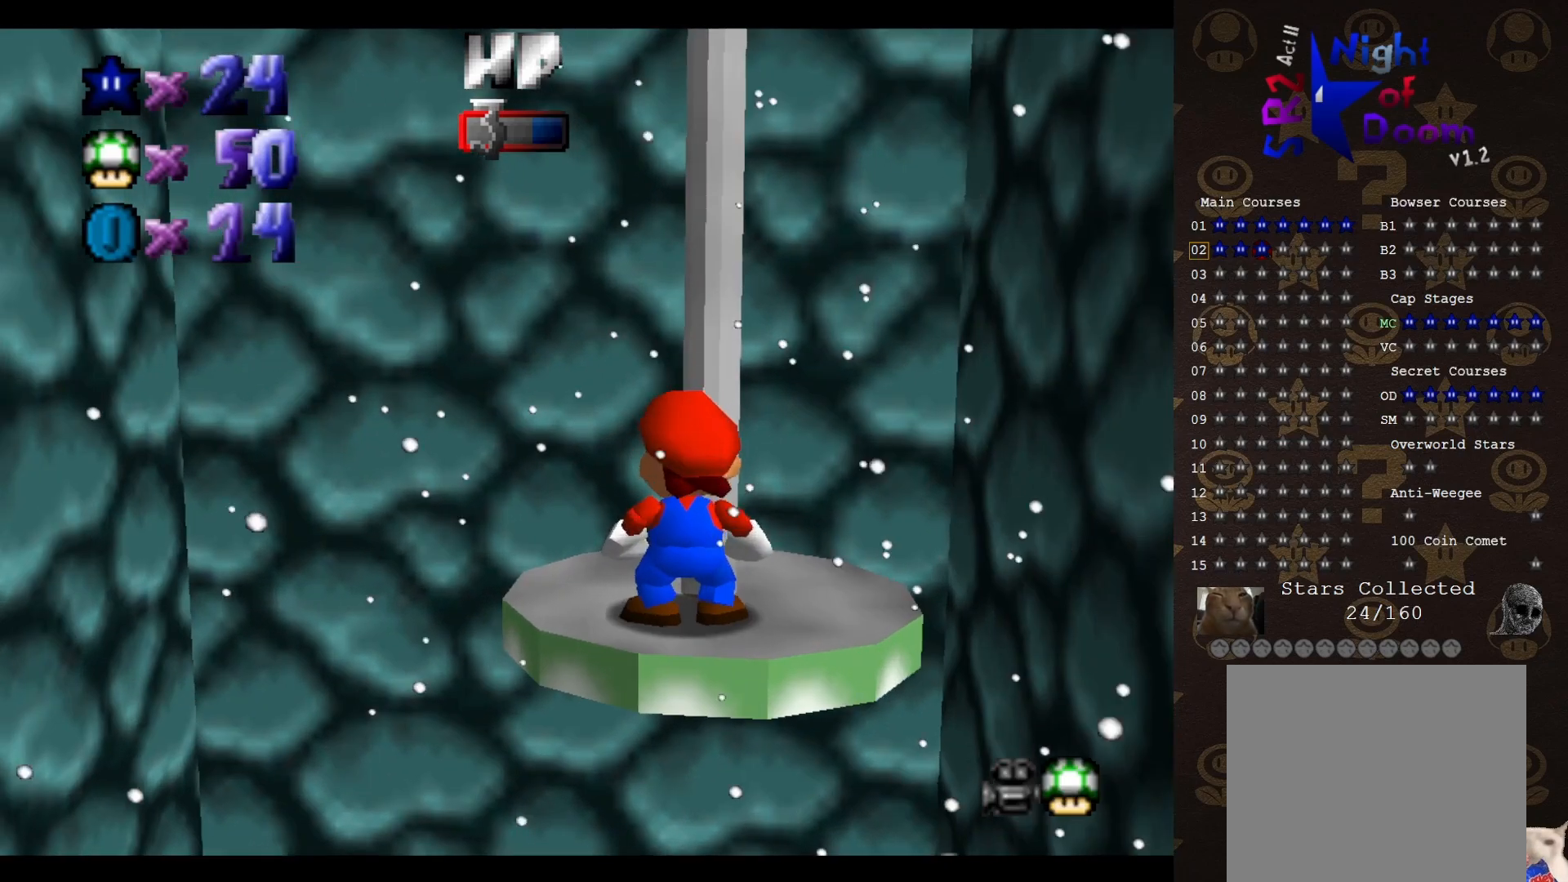
{"buttons": [], "left_stick": "down", "events": [[117, "C_UP", "up"], [450, "left_stick", "down"]]}
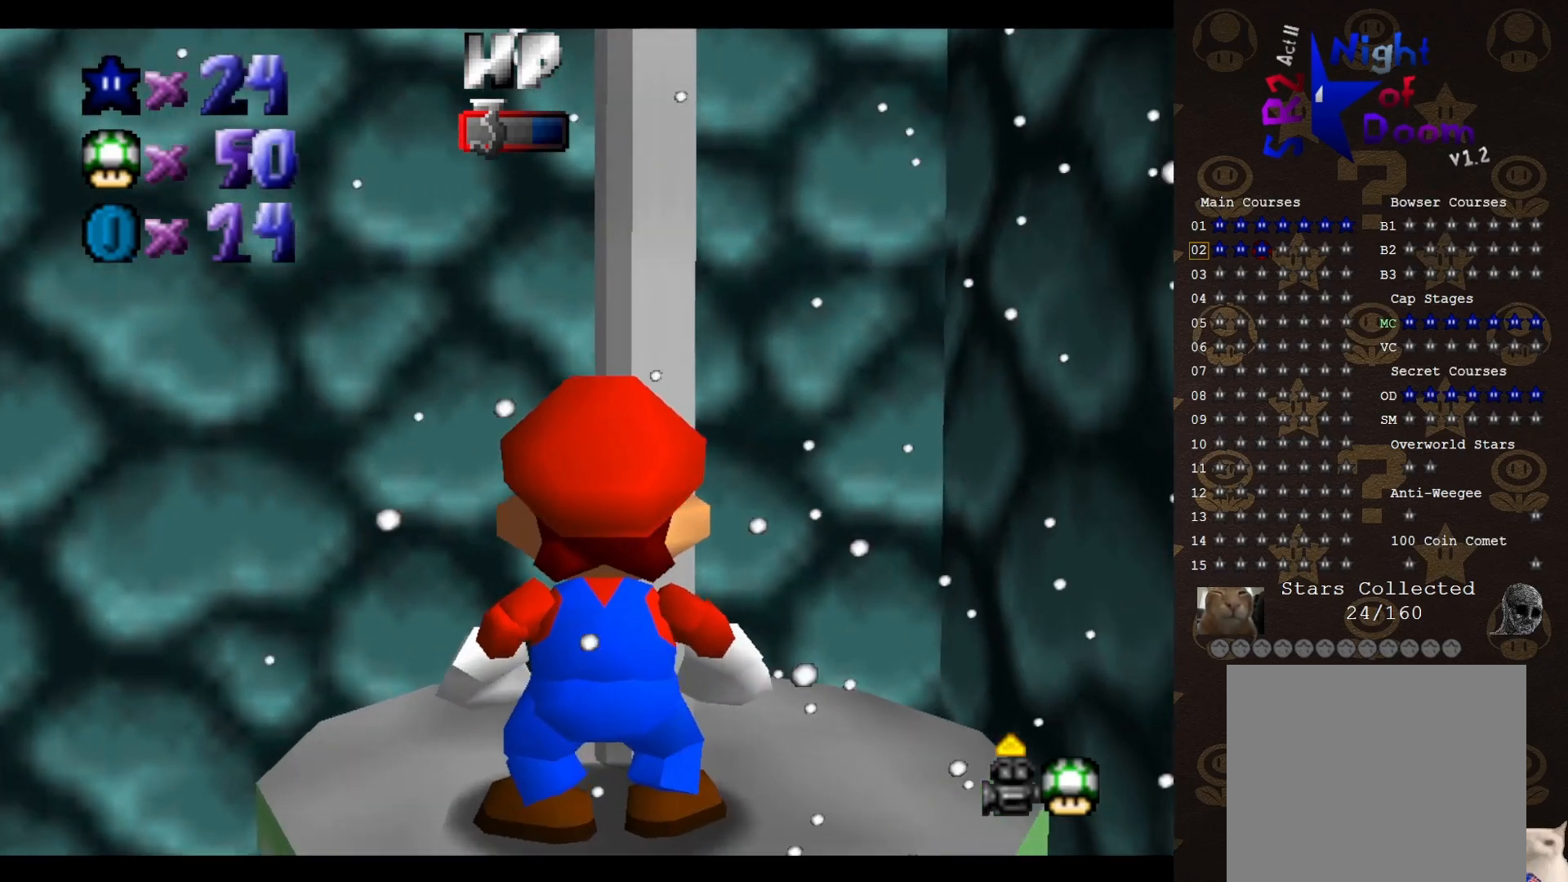
{"buttons": [], "left_stick": "down-left", "events": [[450, "left_stick", "down-left"]]}
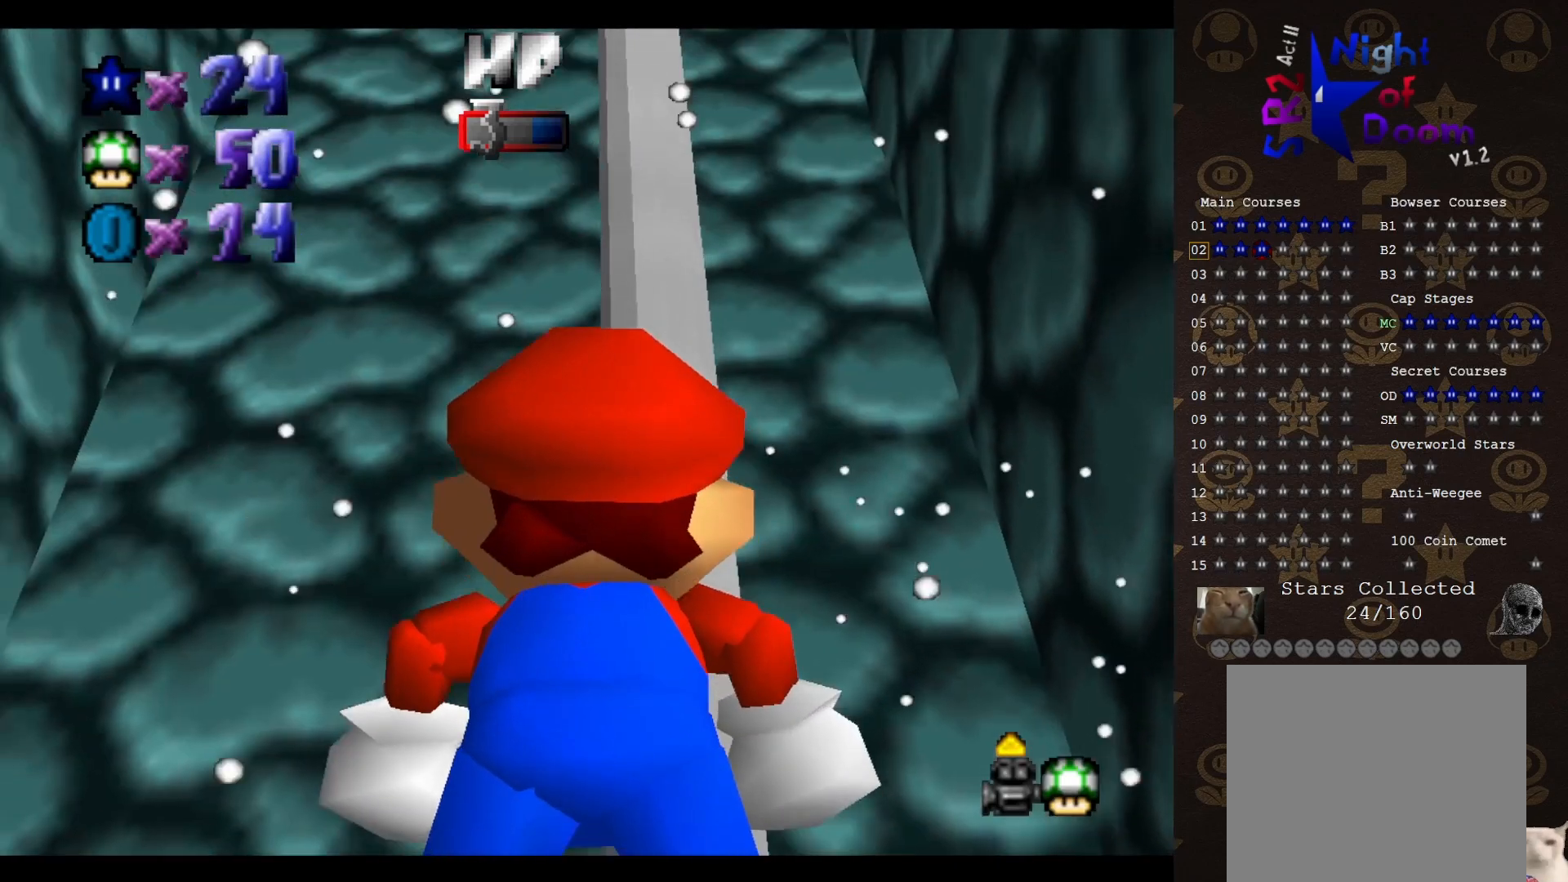
{"buttons": [], "left_stick": "down-left", "events": []}
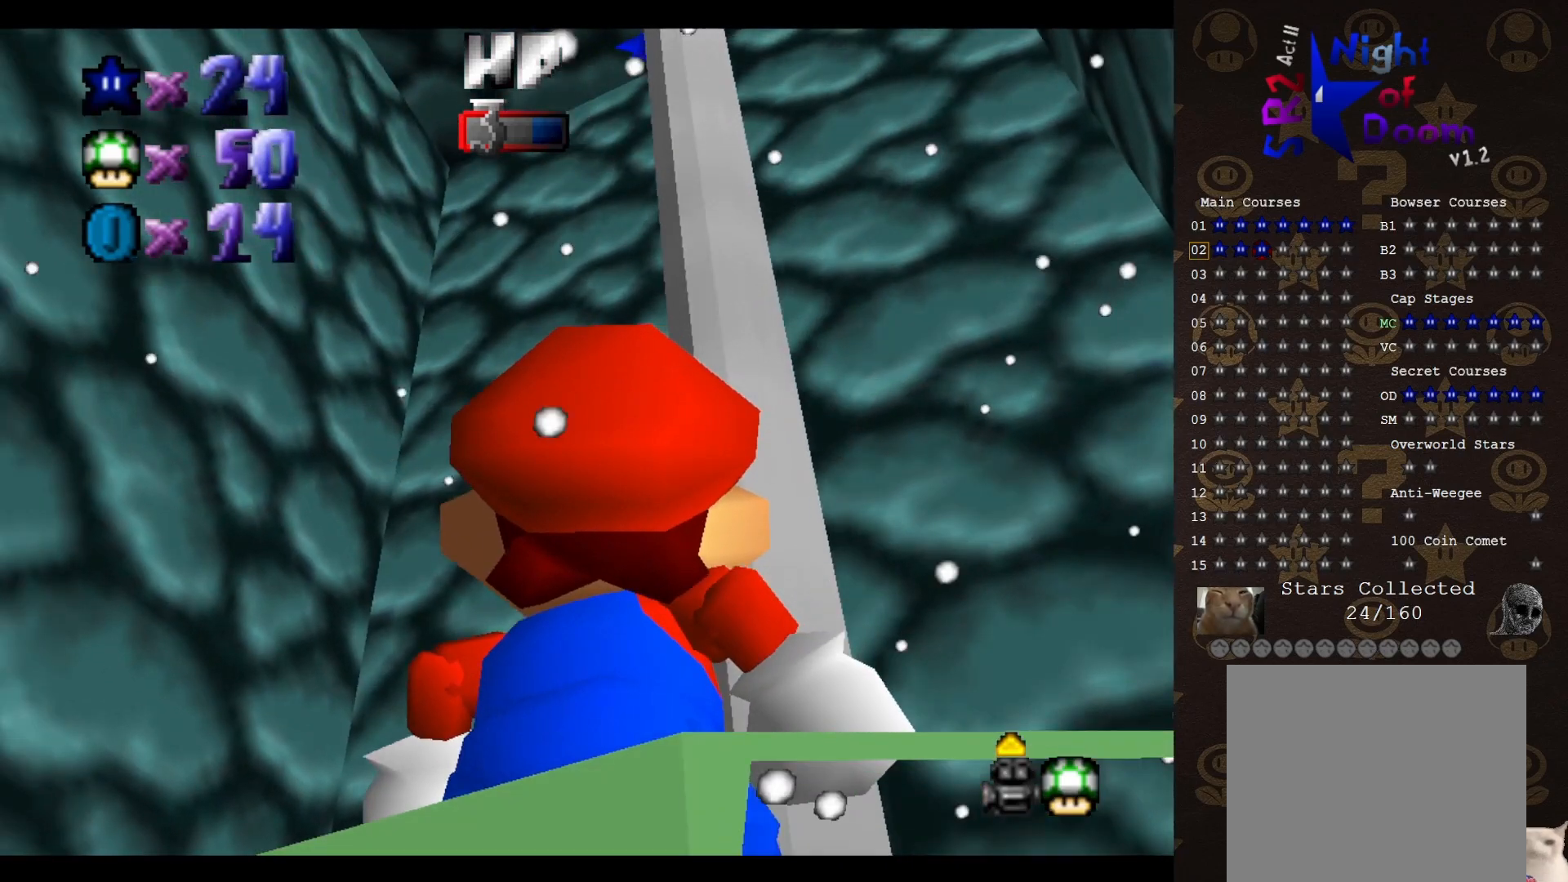
{"buttons": ["C_DOWN"], "left_stick": "center", "events": [[167, "left_stick", "center"], [233, "left_stick", "right"], [333, "left_stick", "center"], [400, "C_DOWN", "down"]]}
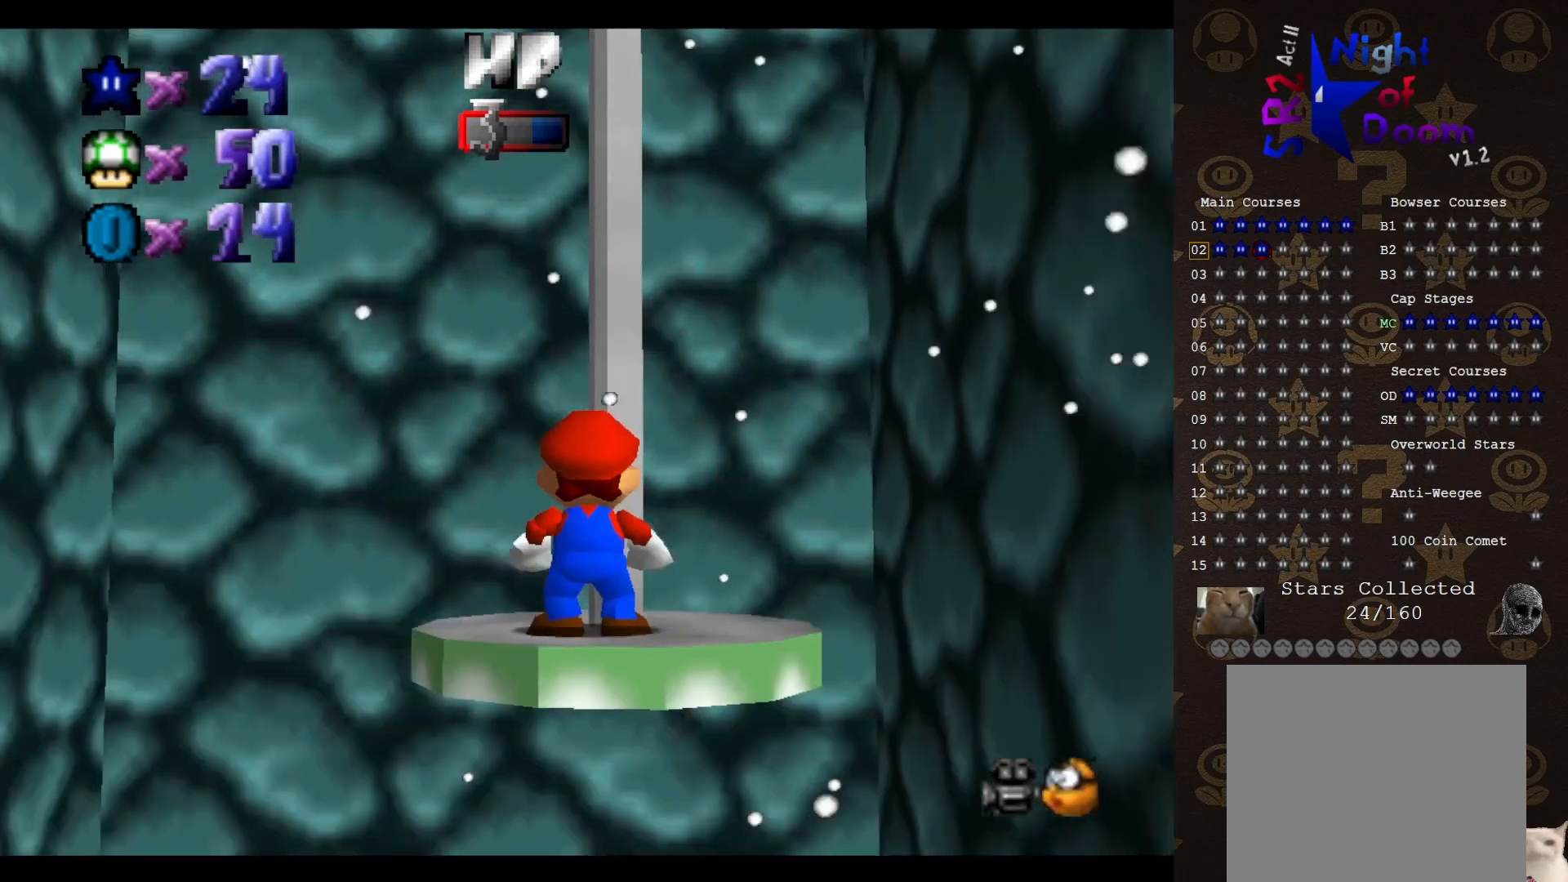
{"buttons": [], "left_stick": "center", "events": [[33, "C_DOWN", "up"]]}
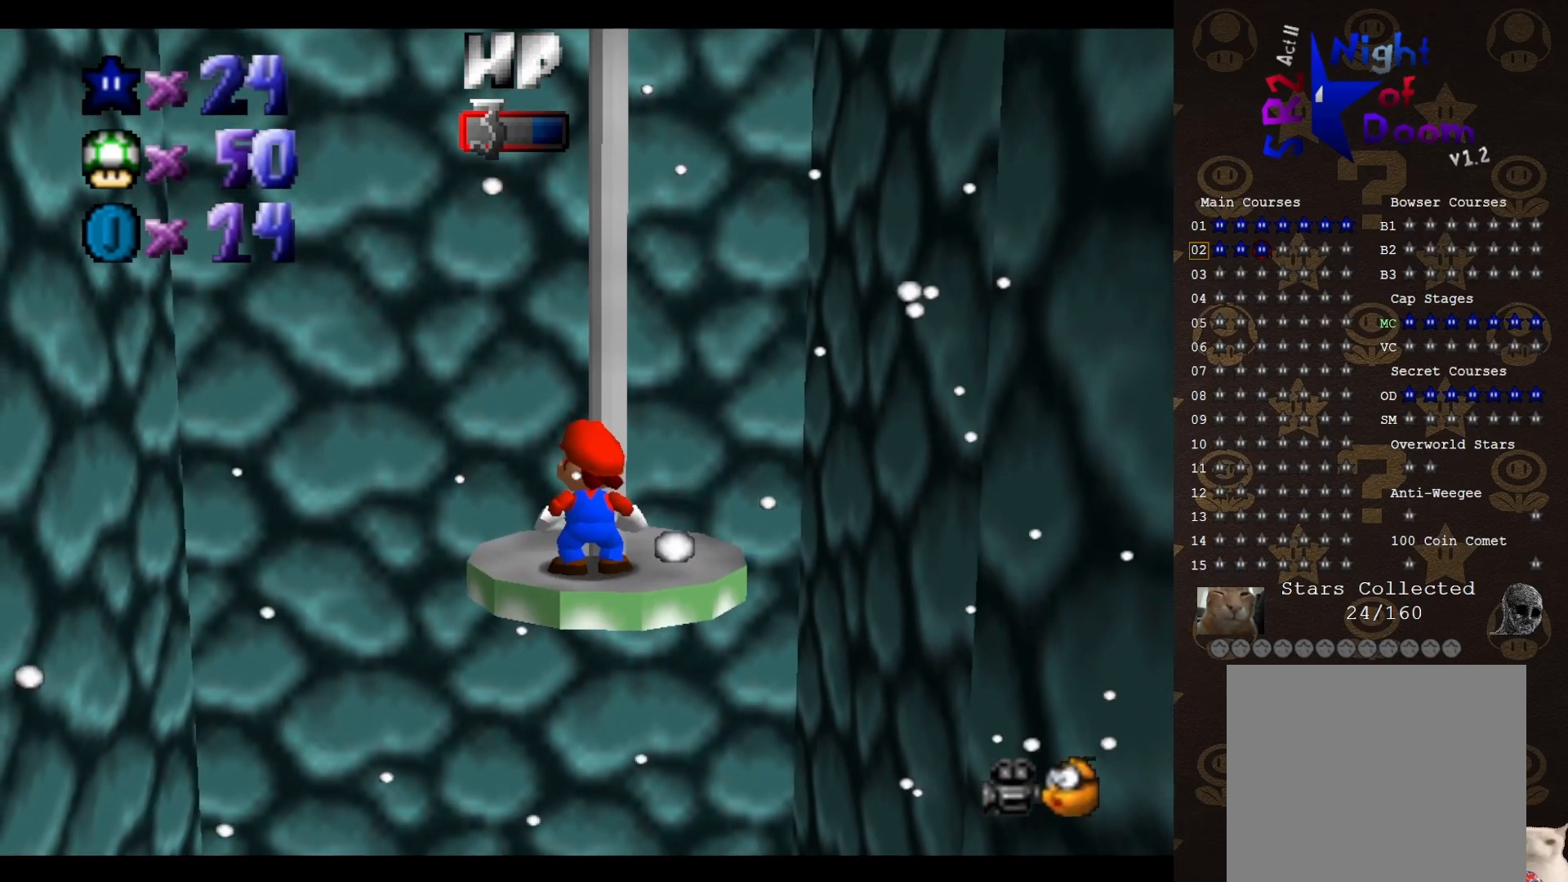
{"buttons": [], "left_stick": "center", "events": []}